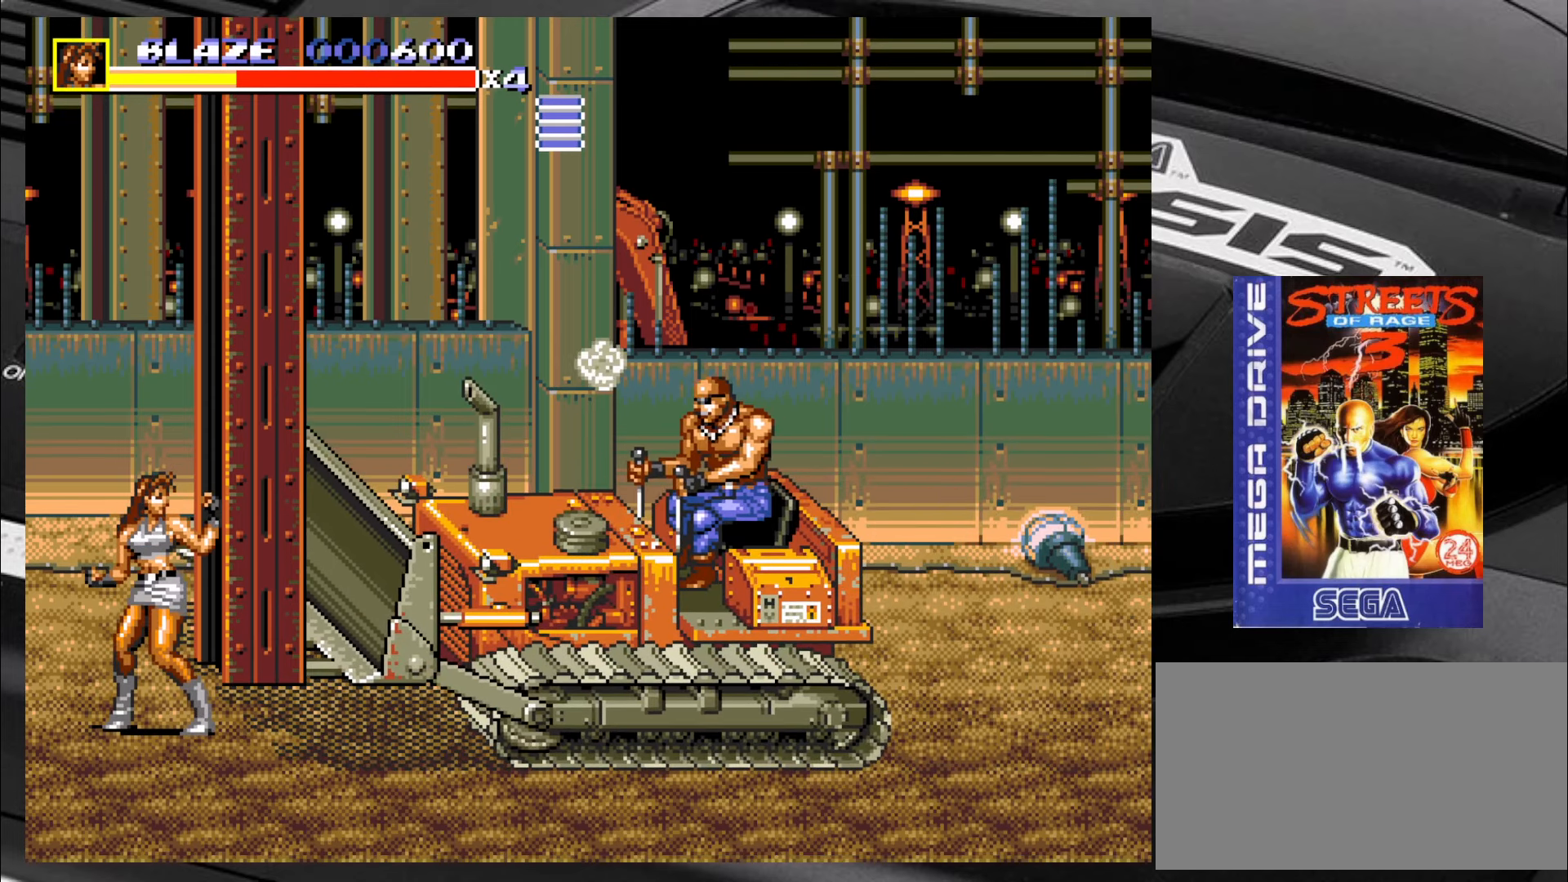
Gameplay with a controller (arcade stick); each line is a JSON object with the inputs held at the frame after it. "events" lists button and stick changes between this image and that frame as [ms after this image, input, new state], when the widget could be followed in between. Not read: L3 R3.
{"buttons": [], "left_stick": "center", "events": []}
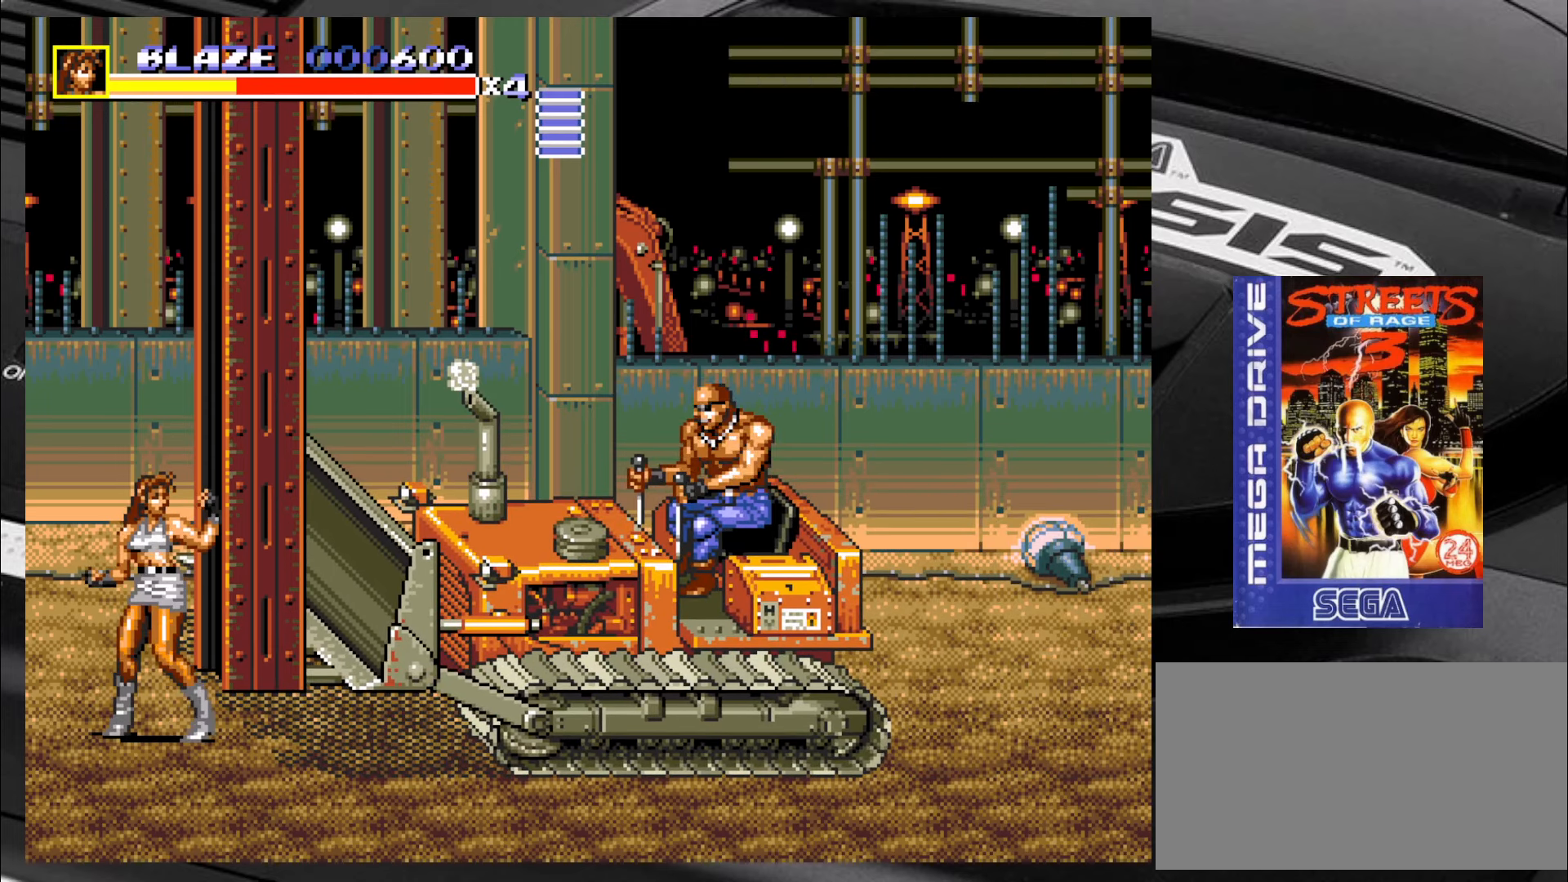
{"buttons": [], "left_stick": "center", "events": []}
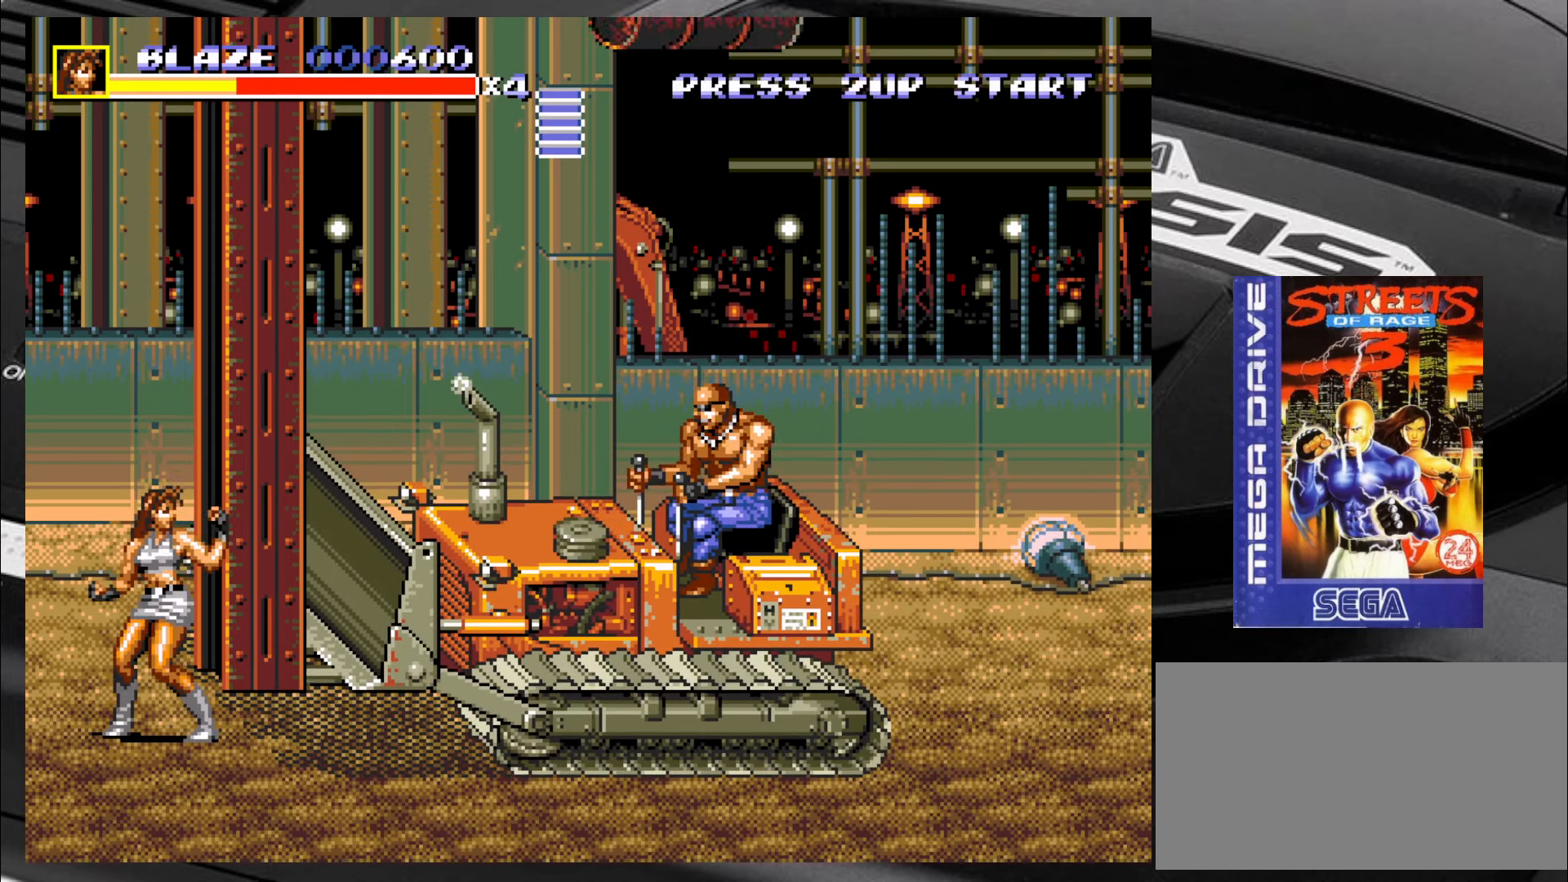
{"buttons": [], "left_stick": "center", "events": [[217, "left_stick", "down-right"], [417, "left_stick", "center"]]}
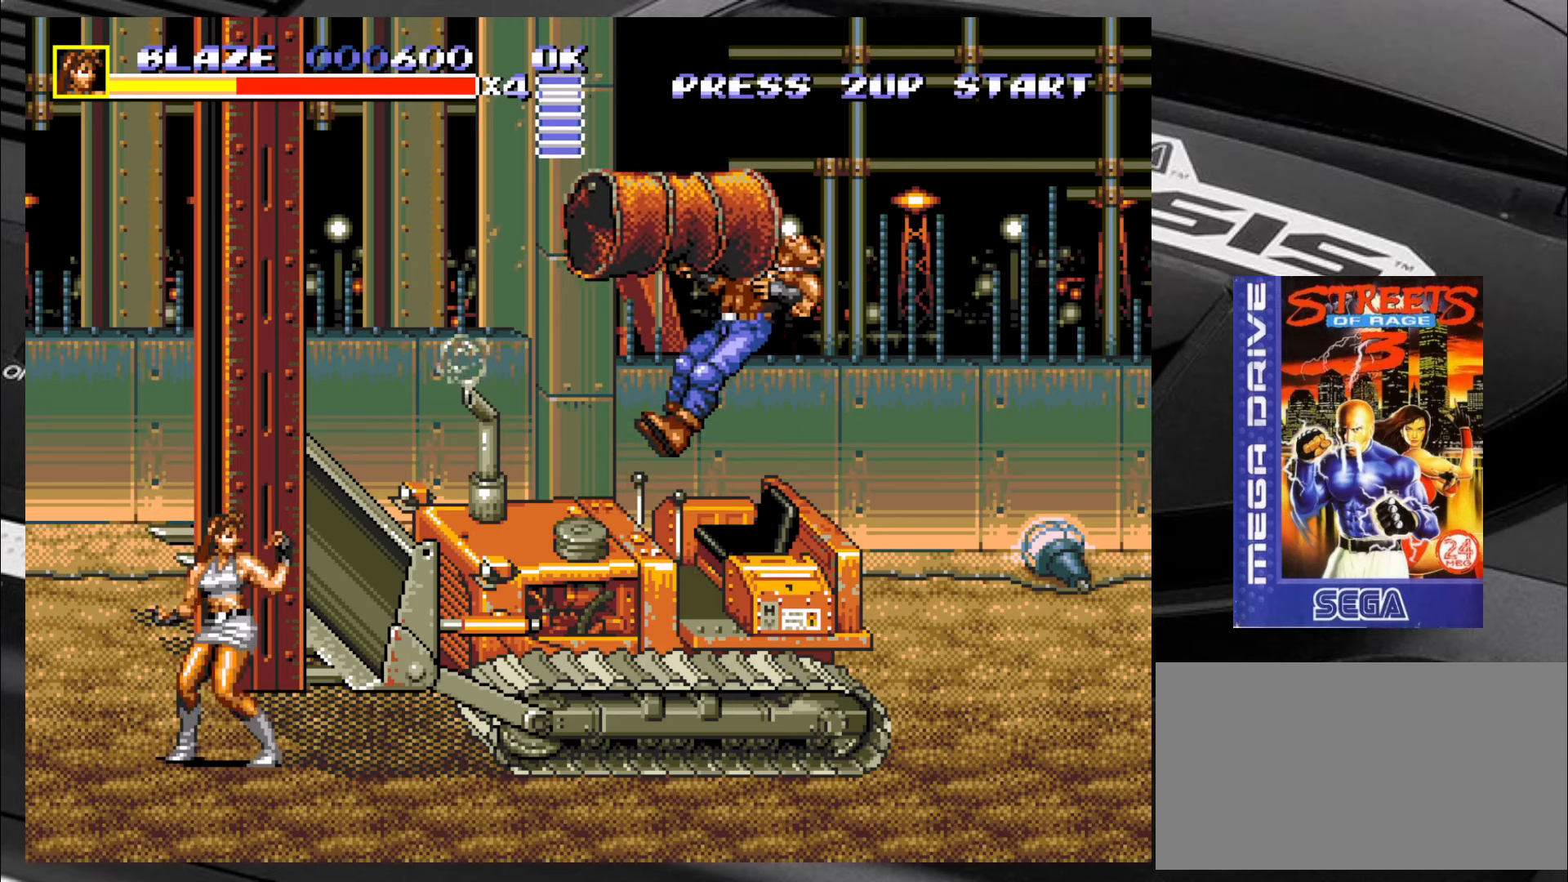
{"buttons": [], "left_stick": "center", "events": []}
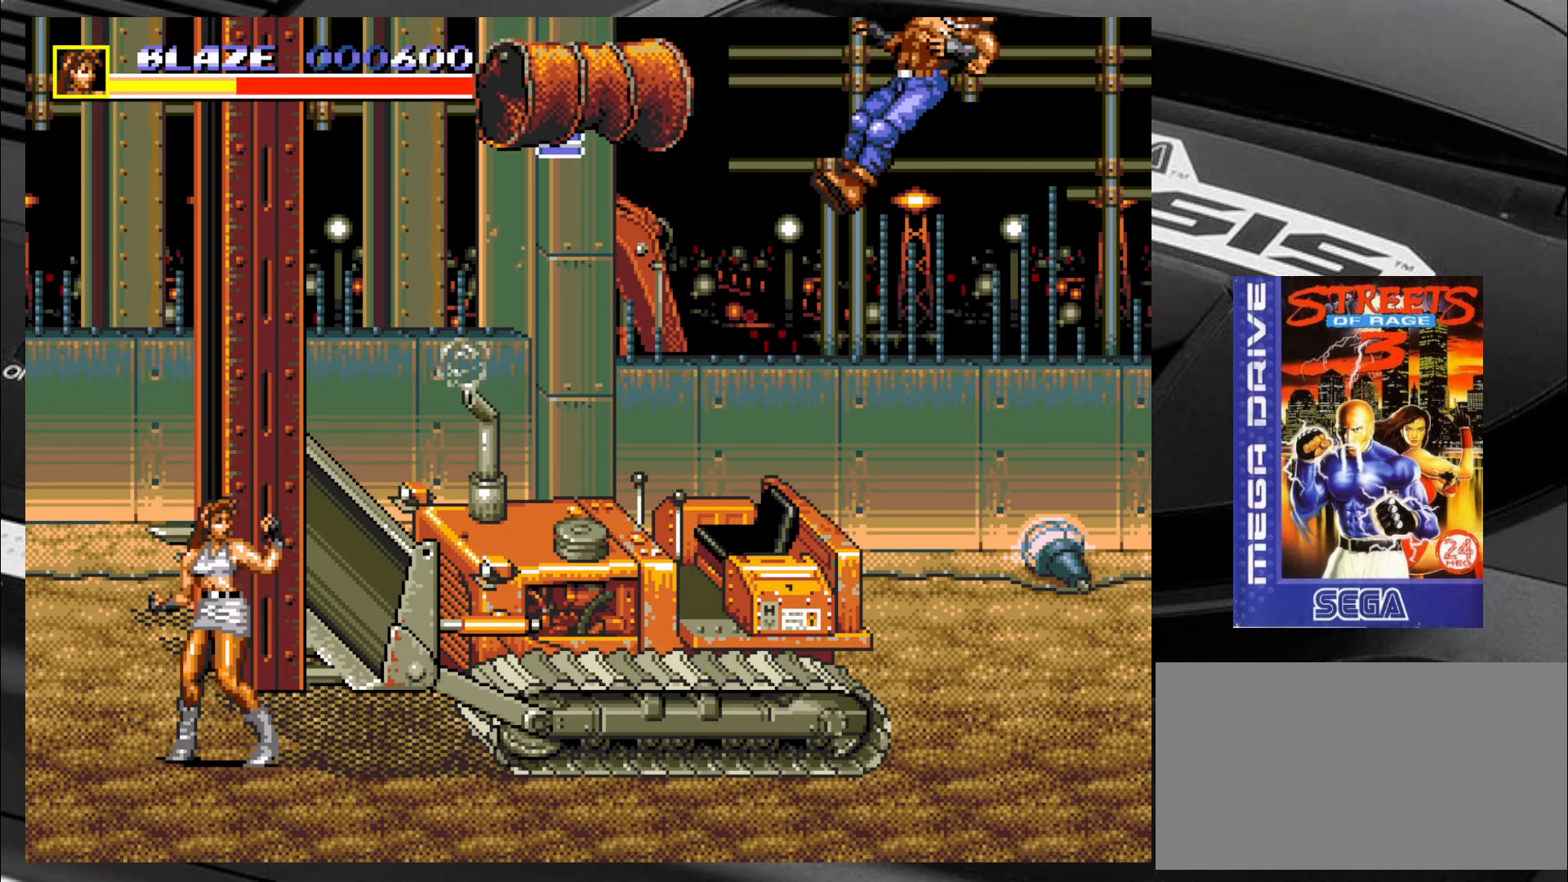
{"buttons": [], "left_stick": "center", "events": [[134, "left_stick", "up"], [284, "left_stick", "right"], [334, "CIRCLE", "down"], [367, "CIRCLE", "up"], [400, "left_stick", "center"], [450, "CIRCLE", "down"], [500, "CIRCLE", "up"]]}
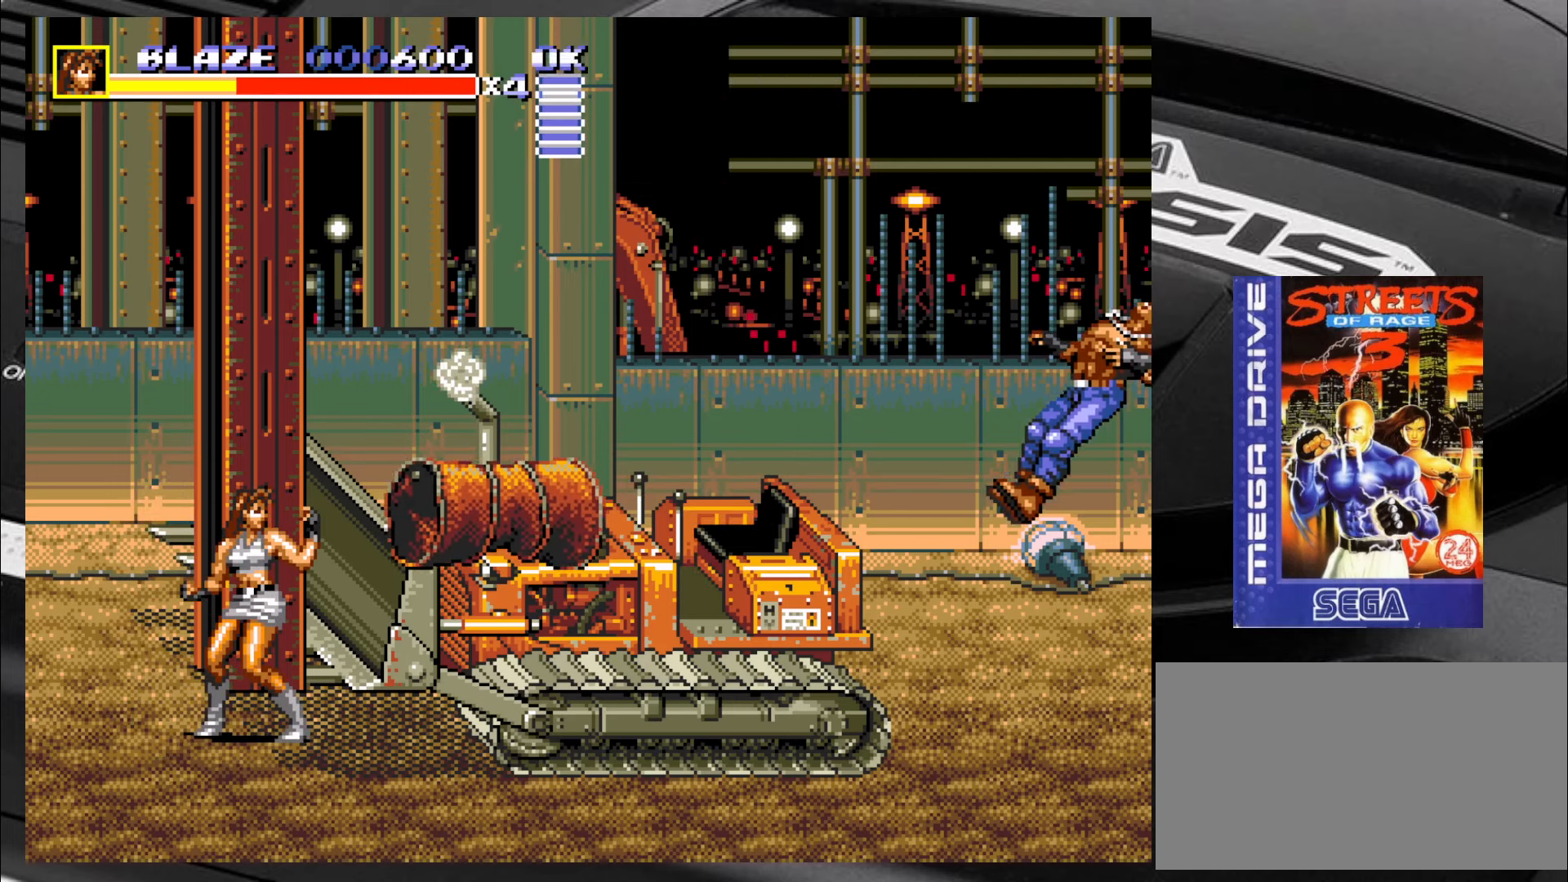
{"buttons": [], "left_stick": "center", "events": [[67, "CIRCLE", "down"], [167, "CIRCLE", "up"], [234, "CIRCLE", "down"], [267, "CIRCLE", "up"]]}
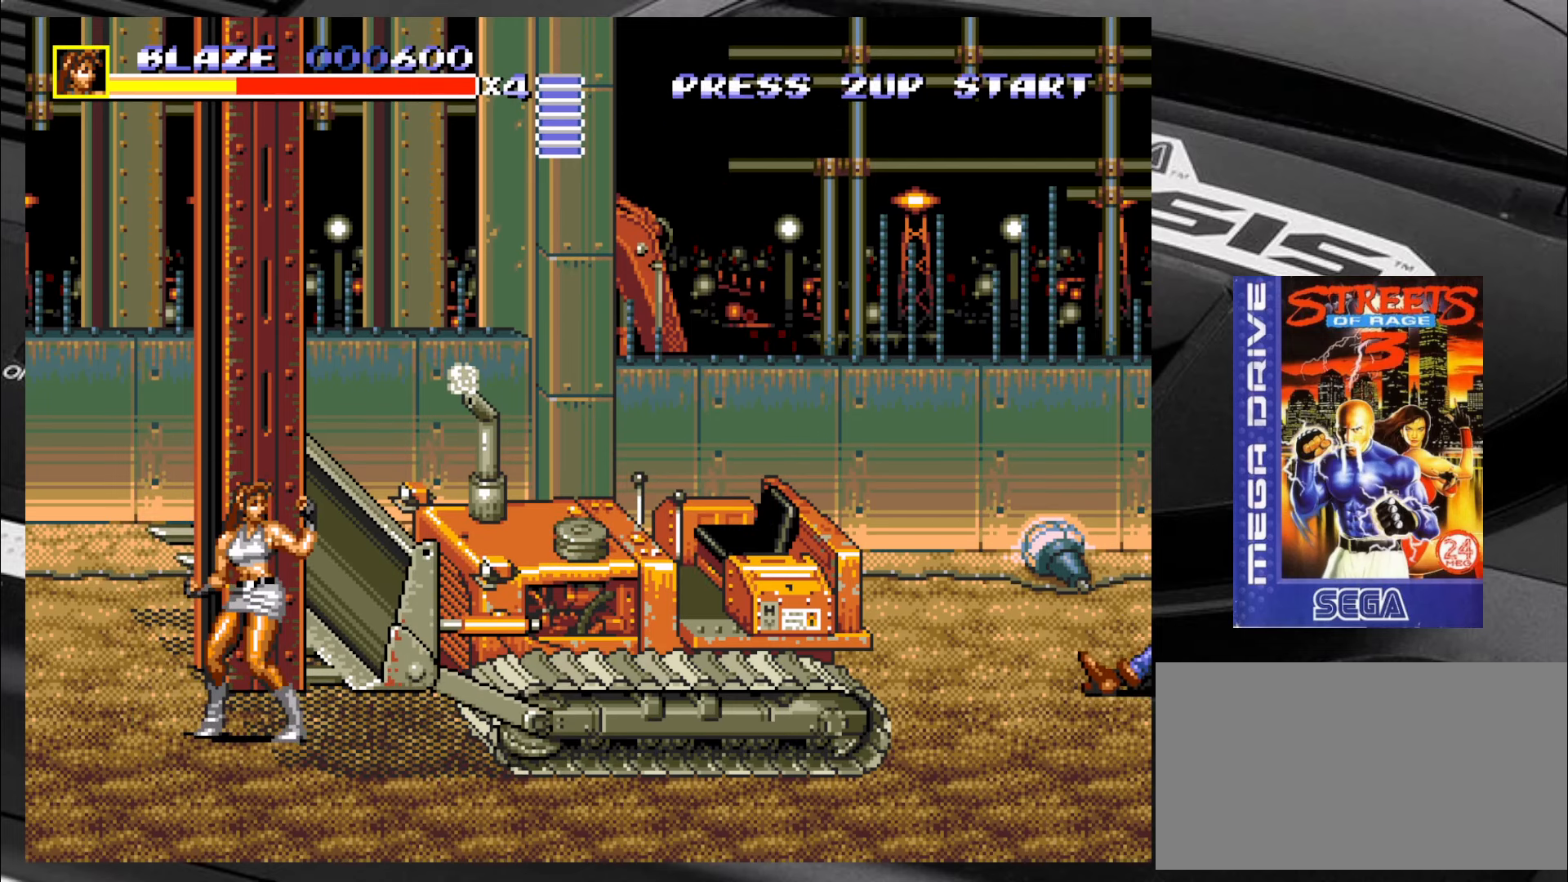
{"buttons": [], "left_stick": "right", "events": [[67, "left_stick", "down"], [117, "left_stick", "down-left"], [467, "left_stick", "right"]]}
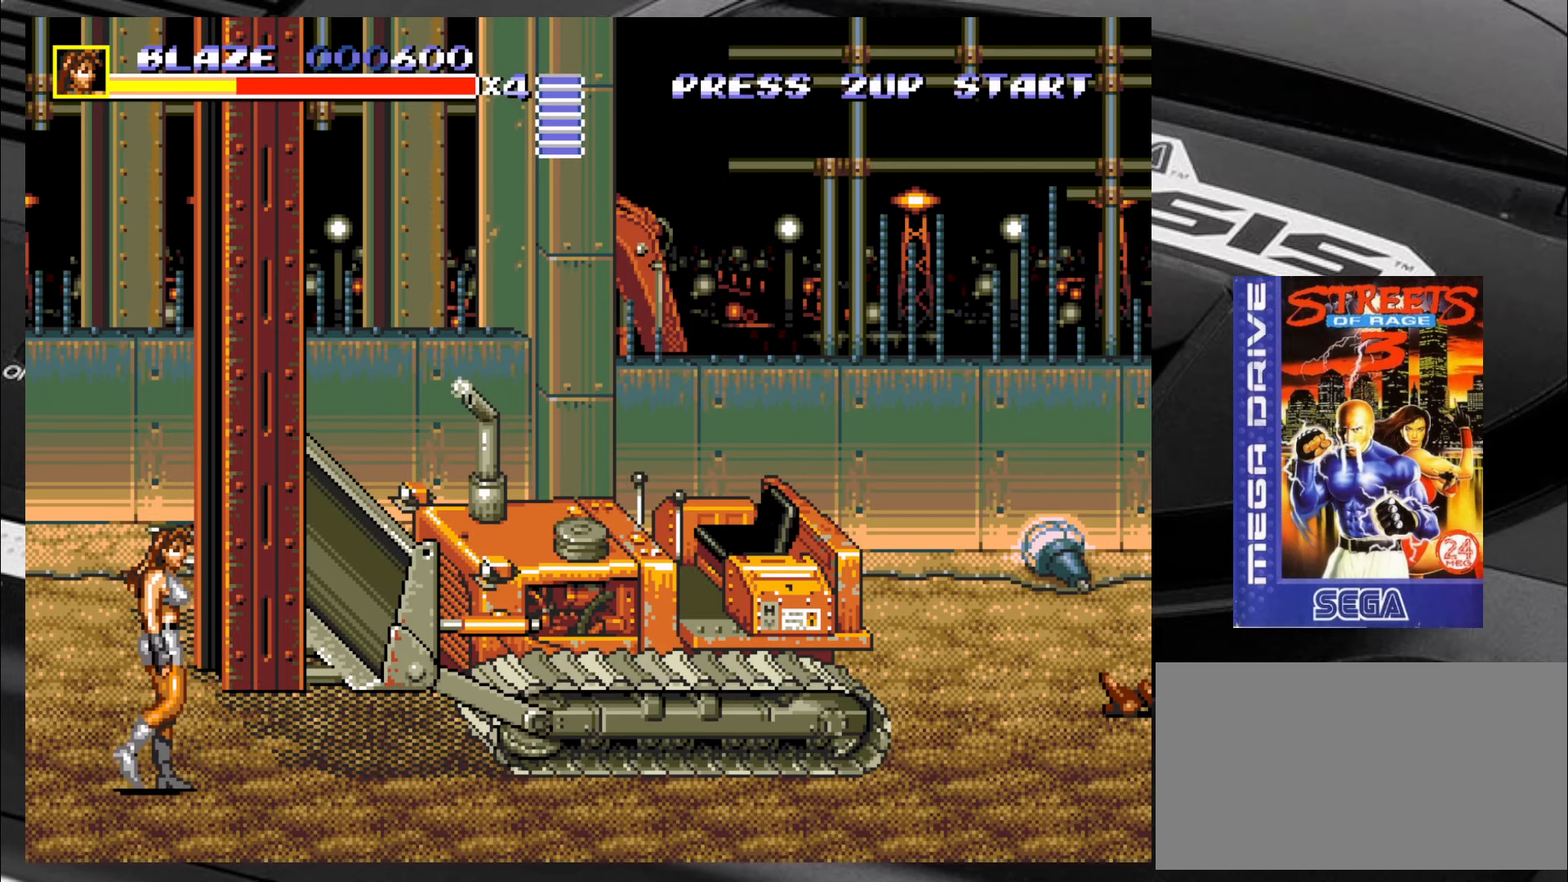
{"buttons": ["CIRCLE"], "left_stick": "center", "events": [[50, "left_stick", "center"], [234, "CIRCLE", "down"], [267, "CIRCLE", "up"], [500, "CIRCLE", "down"]]}
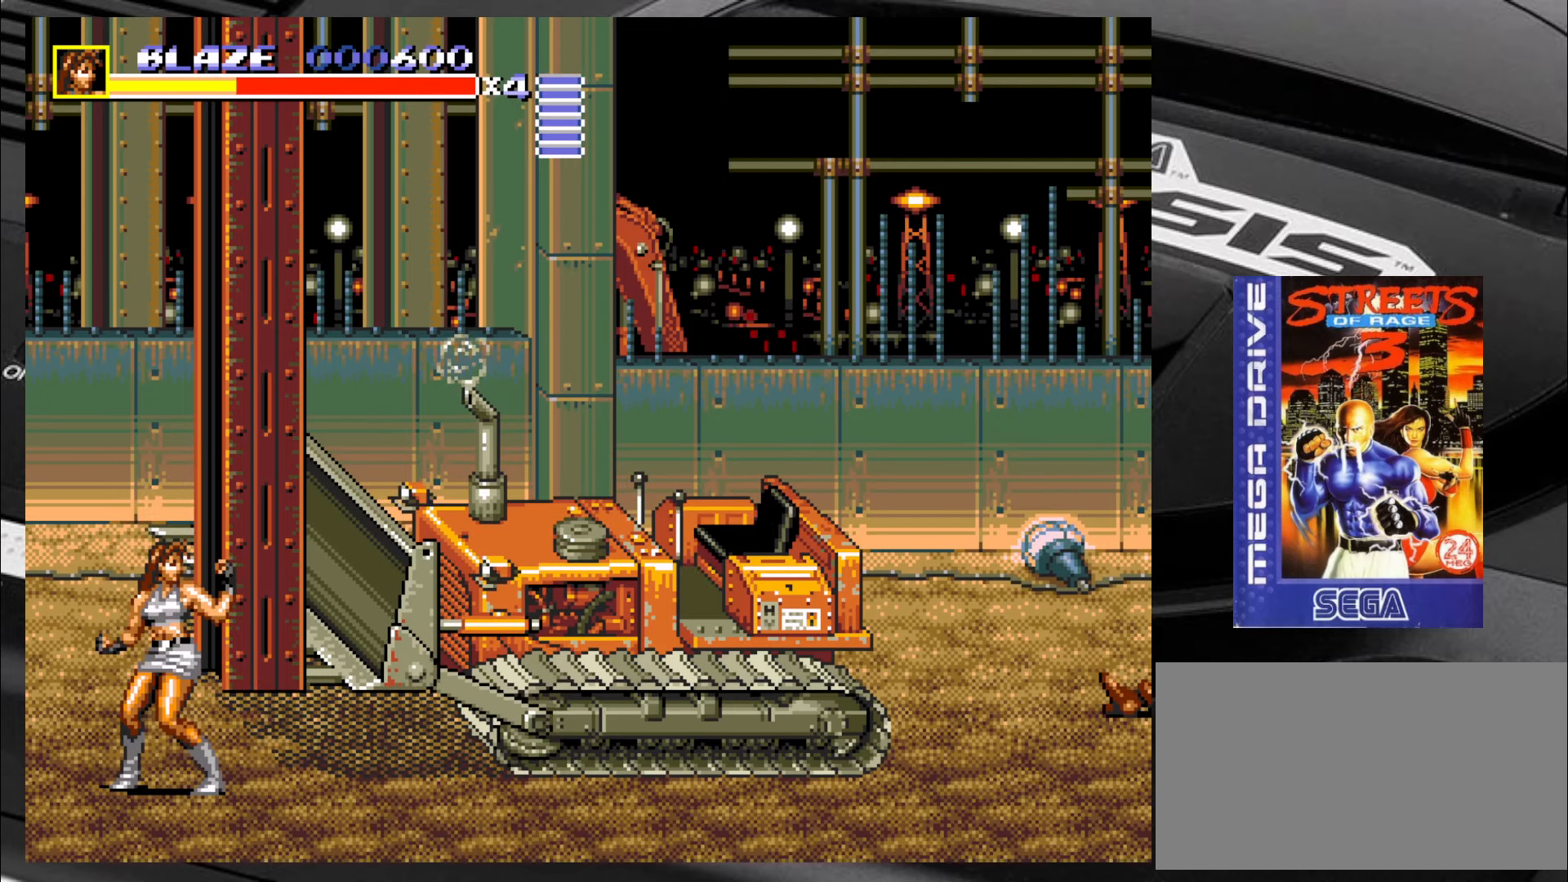
{"buttons": [], "left_stick": "center", "events": [[50, "CIRCLE", "up"]]}
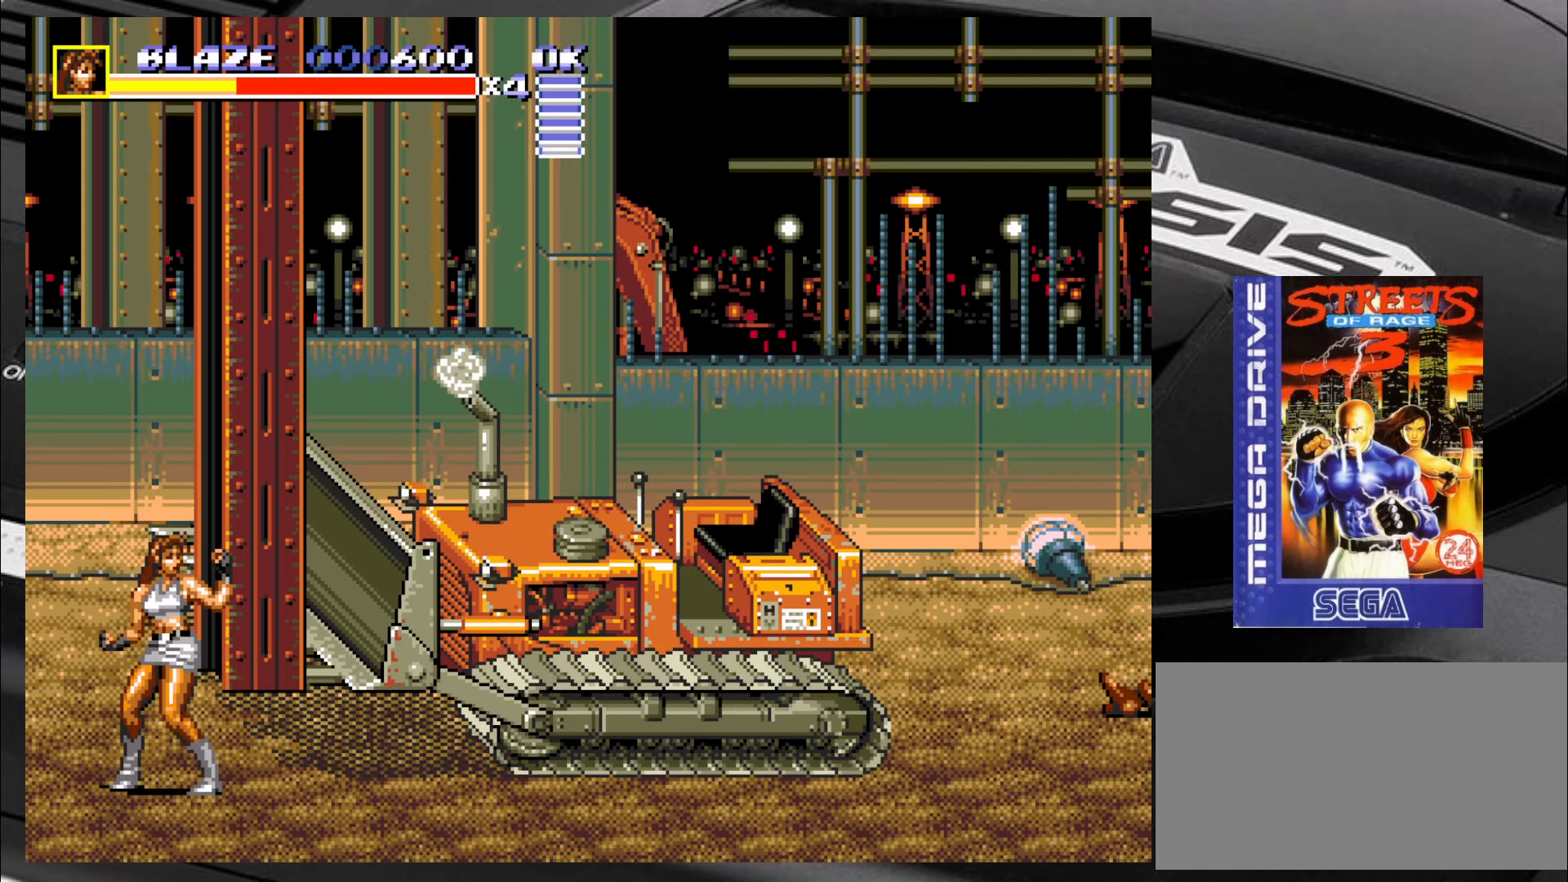
{"buttons": [], "left_stick": "center", "events": []}
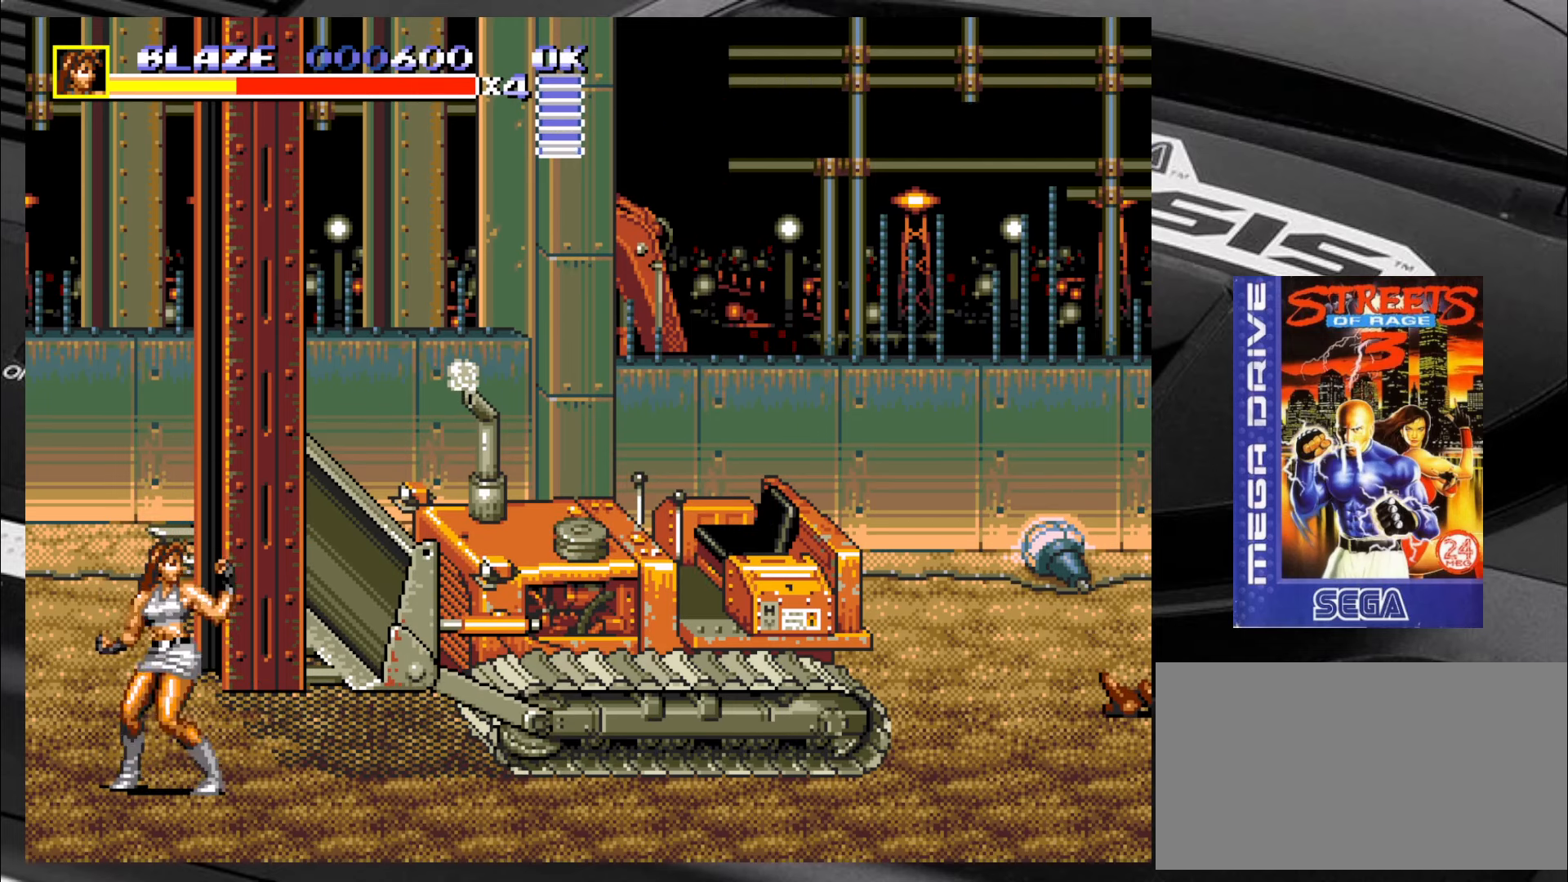
{"buttons": [], "left_stick": "center", "events": []}
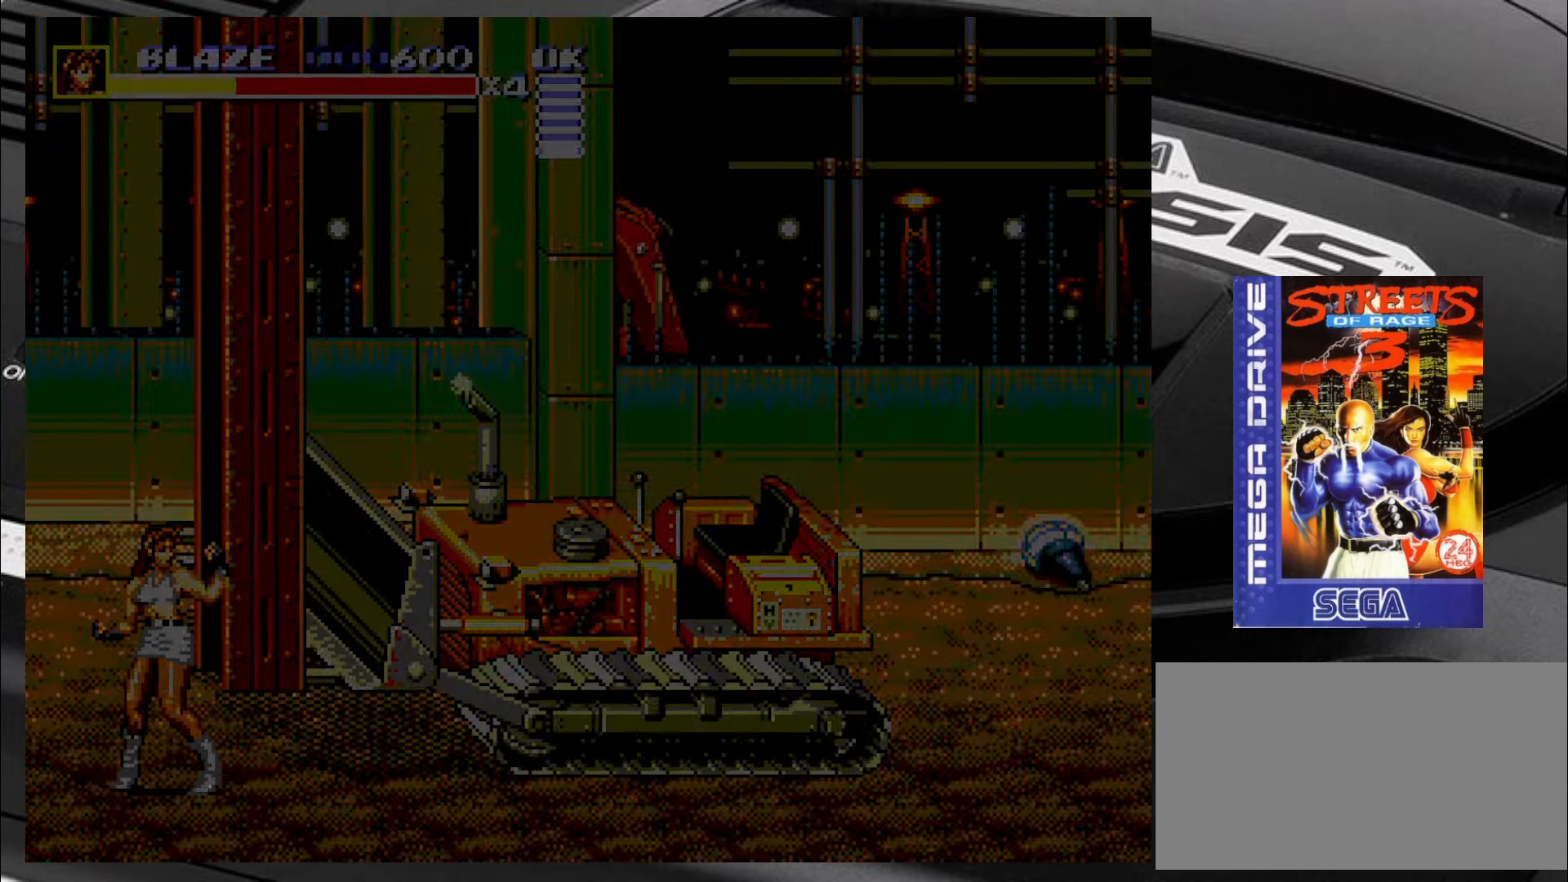
{"buttons": [], "left_stick": "center", "events": []}
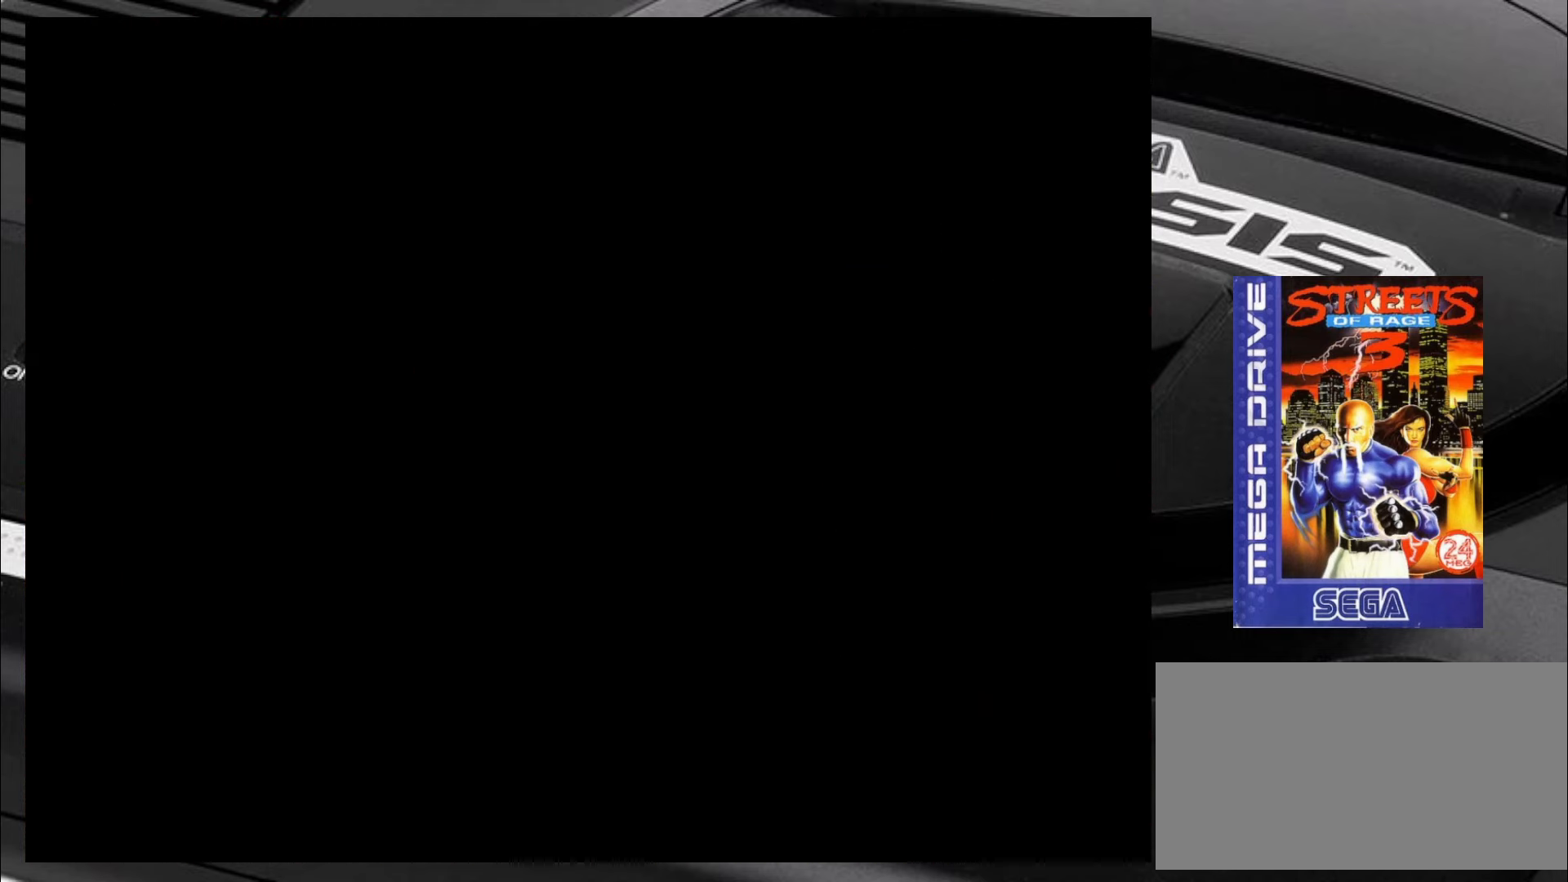
{"buttons": [], "left_stick": "center", "events": []}
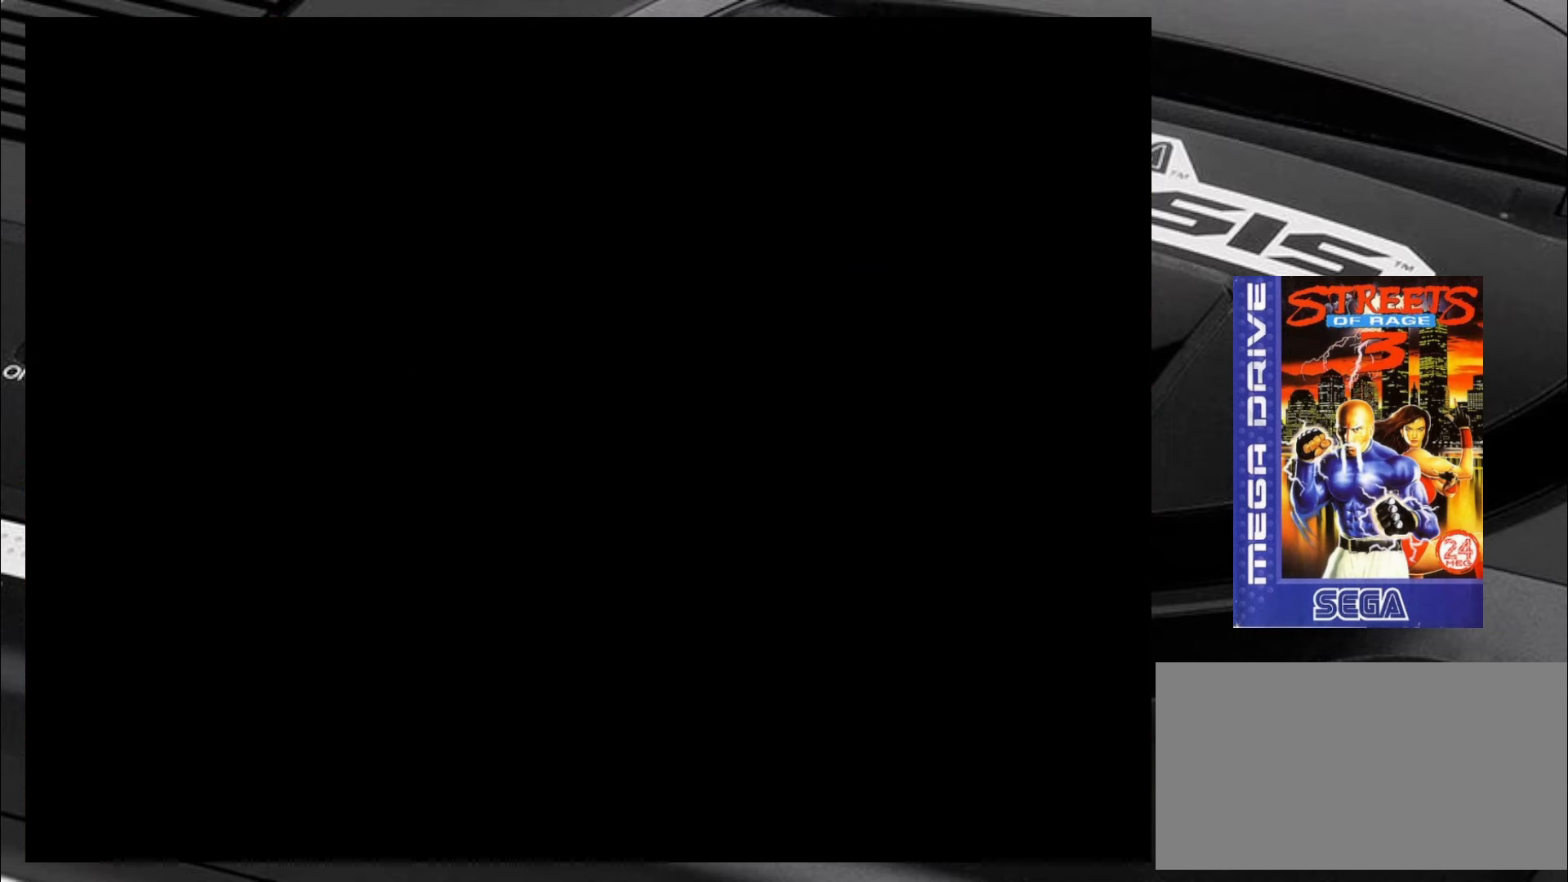
{"buttons": [], "left_stick": "center", "events": []}
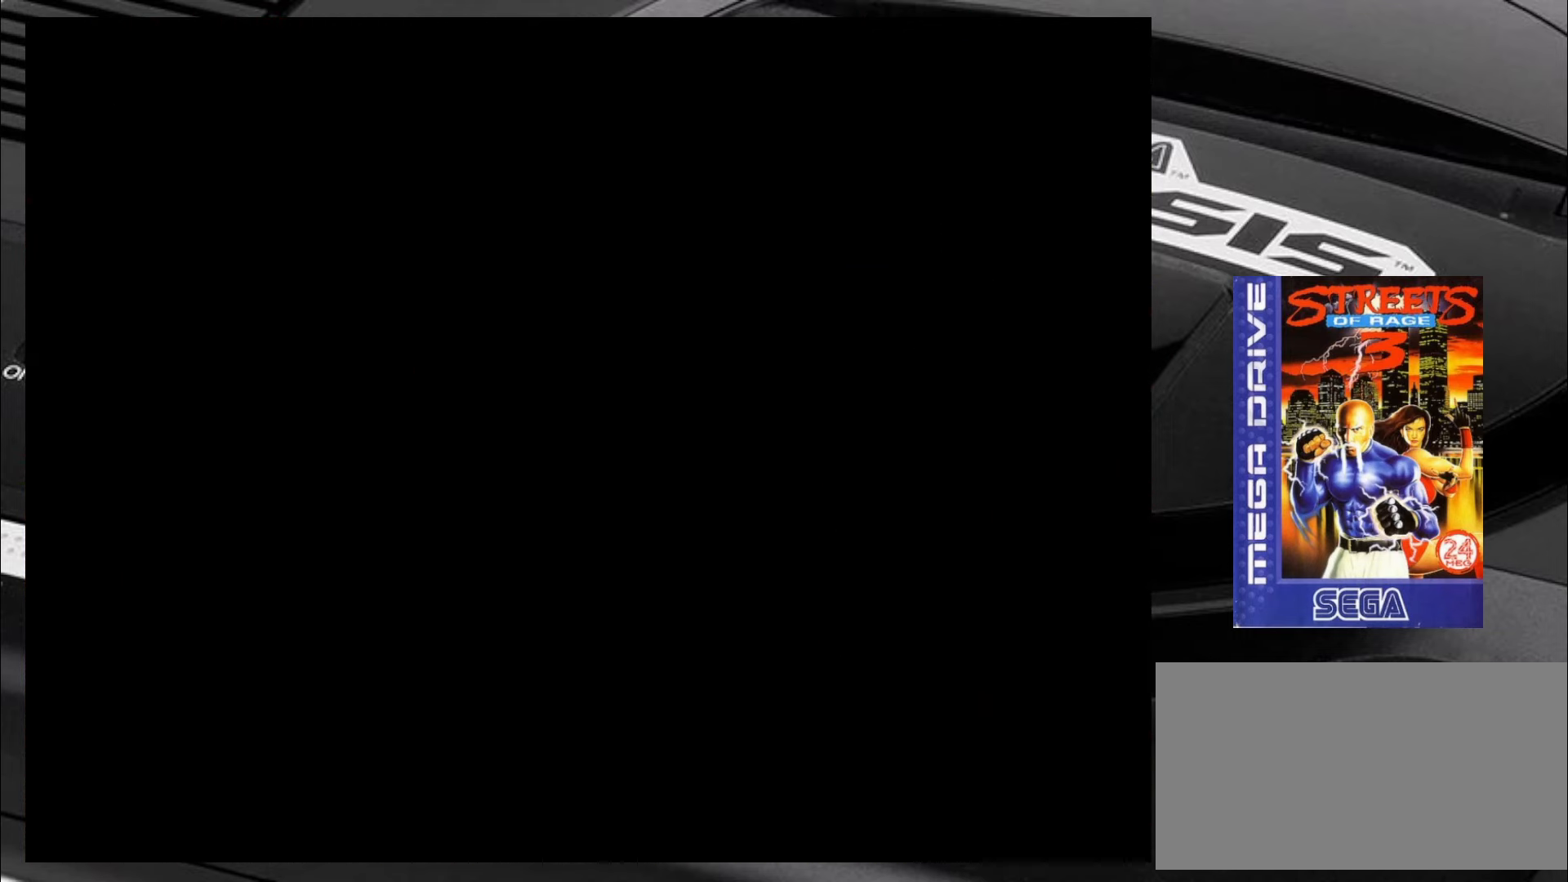
{"buttons": [], "left_stick": "center", "events": []}
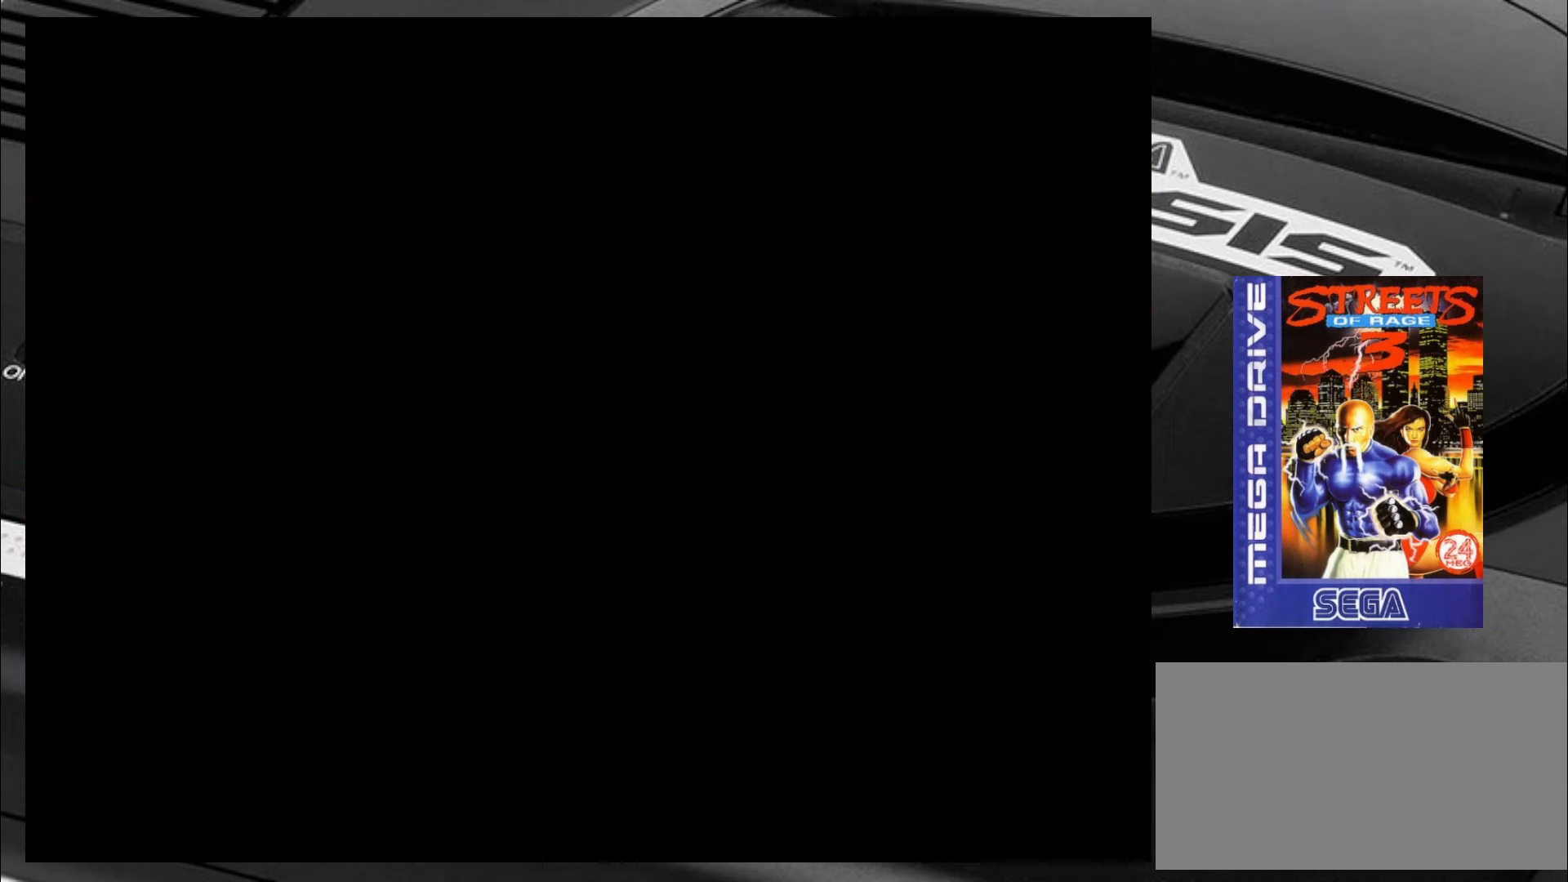
{"buttons": [], "left_stick": "center", "events": []}
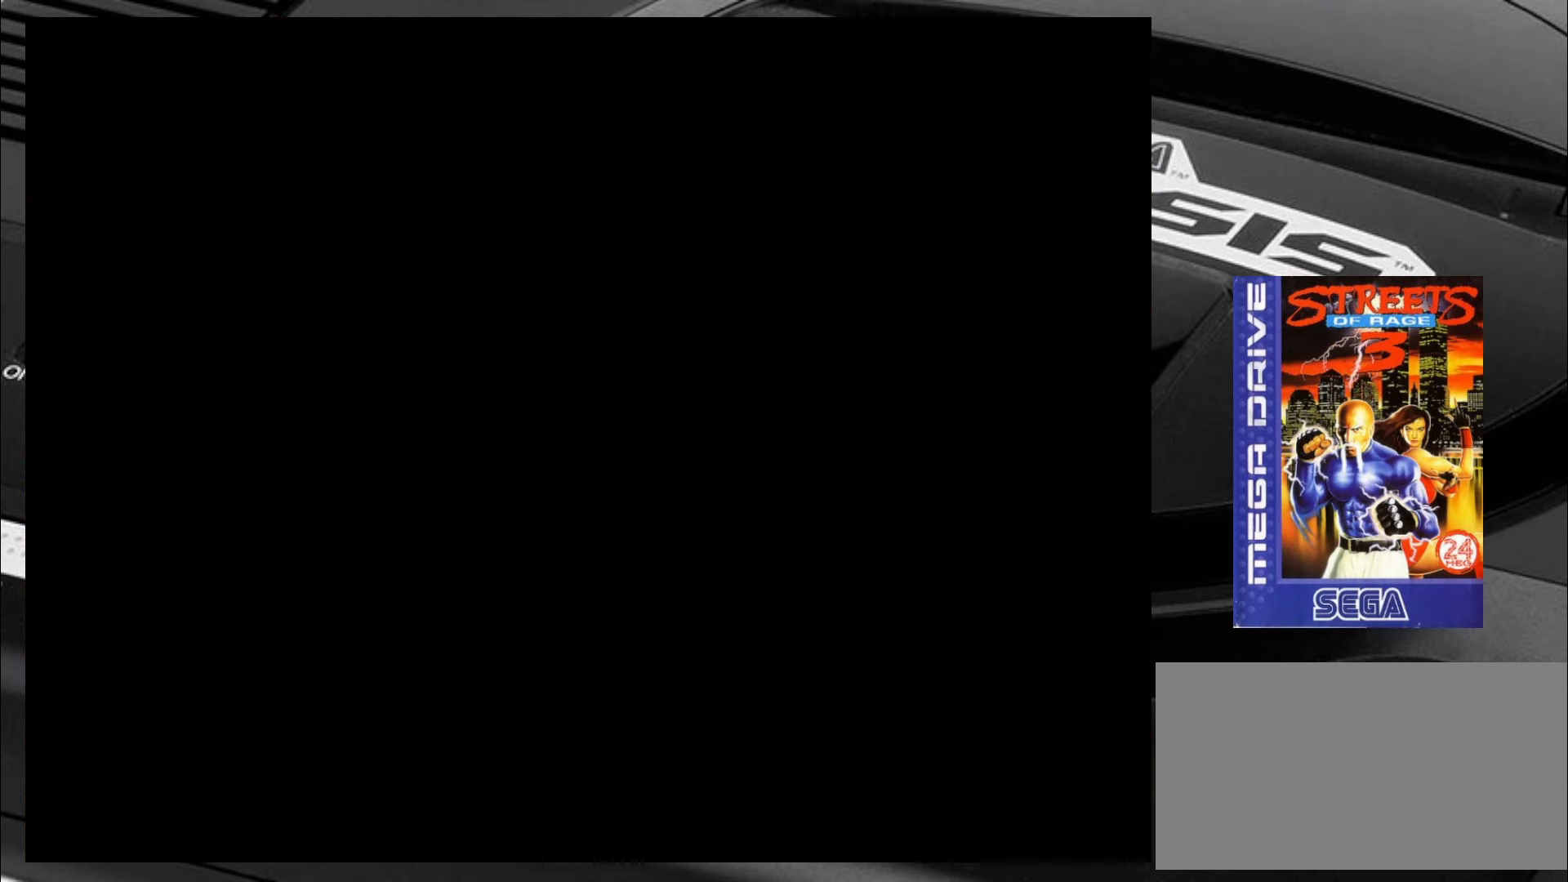
{"buttons": [], "left_stick": "center", "events": []}
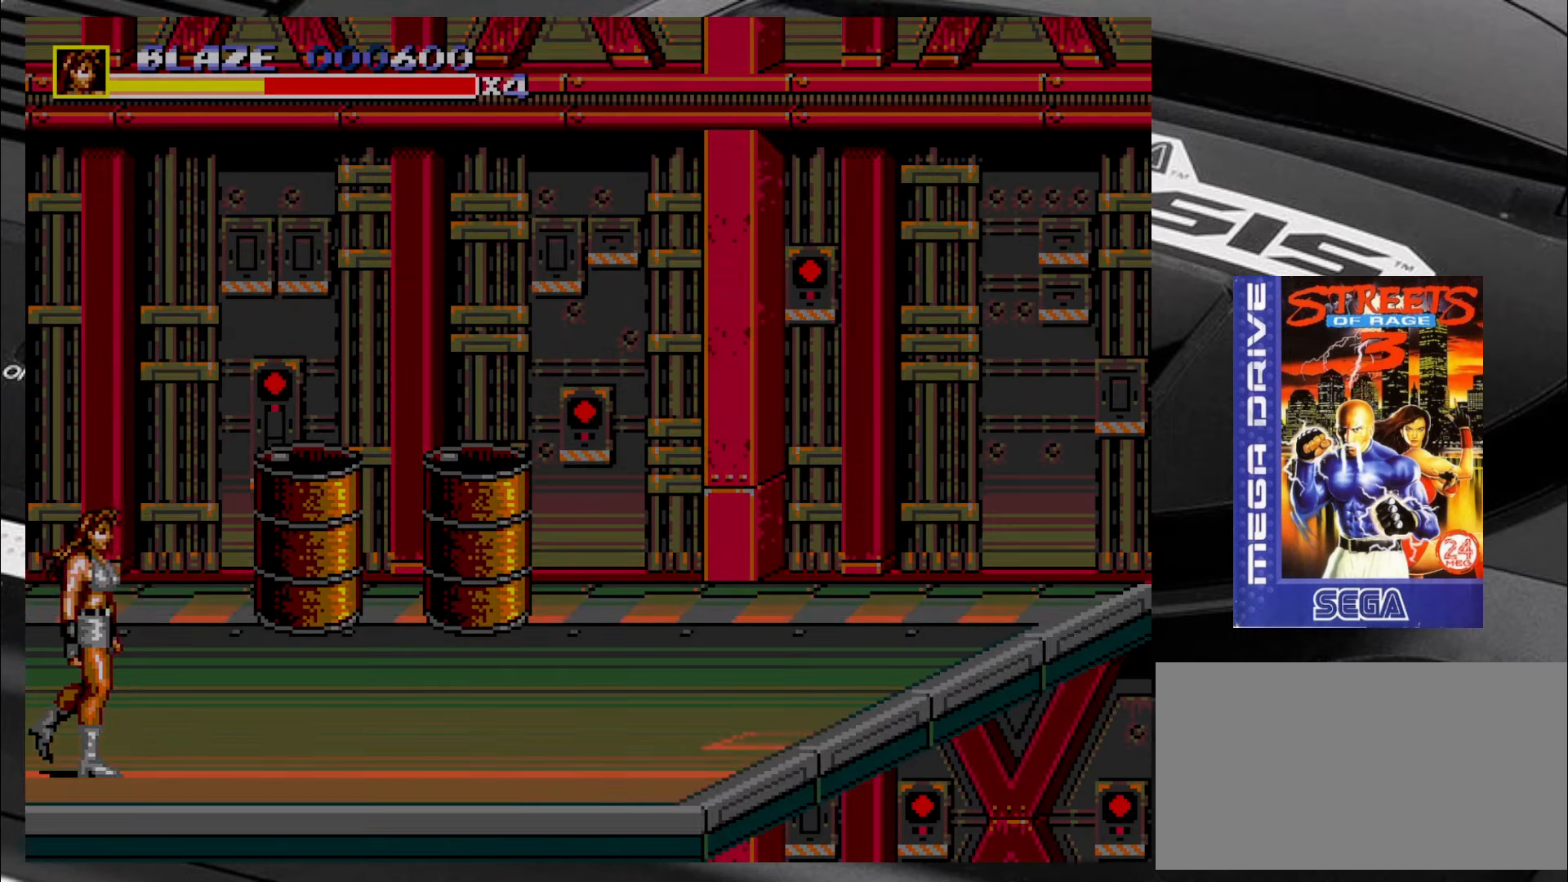
{"buttons": [], "left_stick": "up-right", "events": [[450, "left_stick", "up-right"]]}
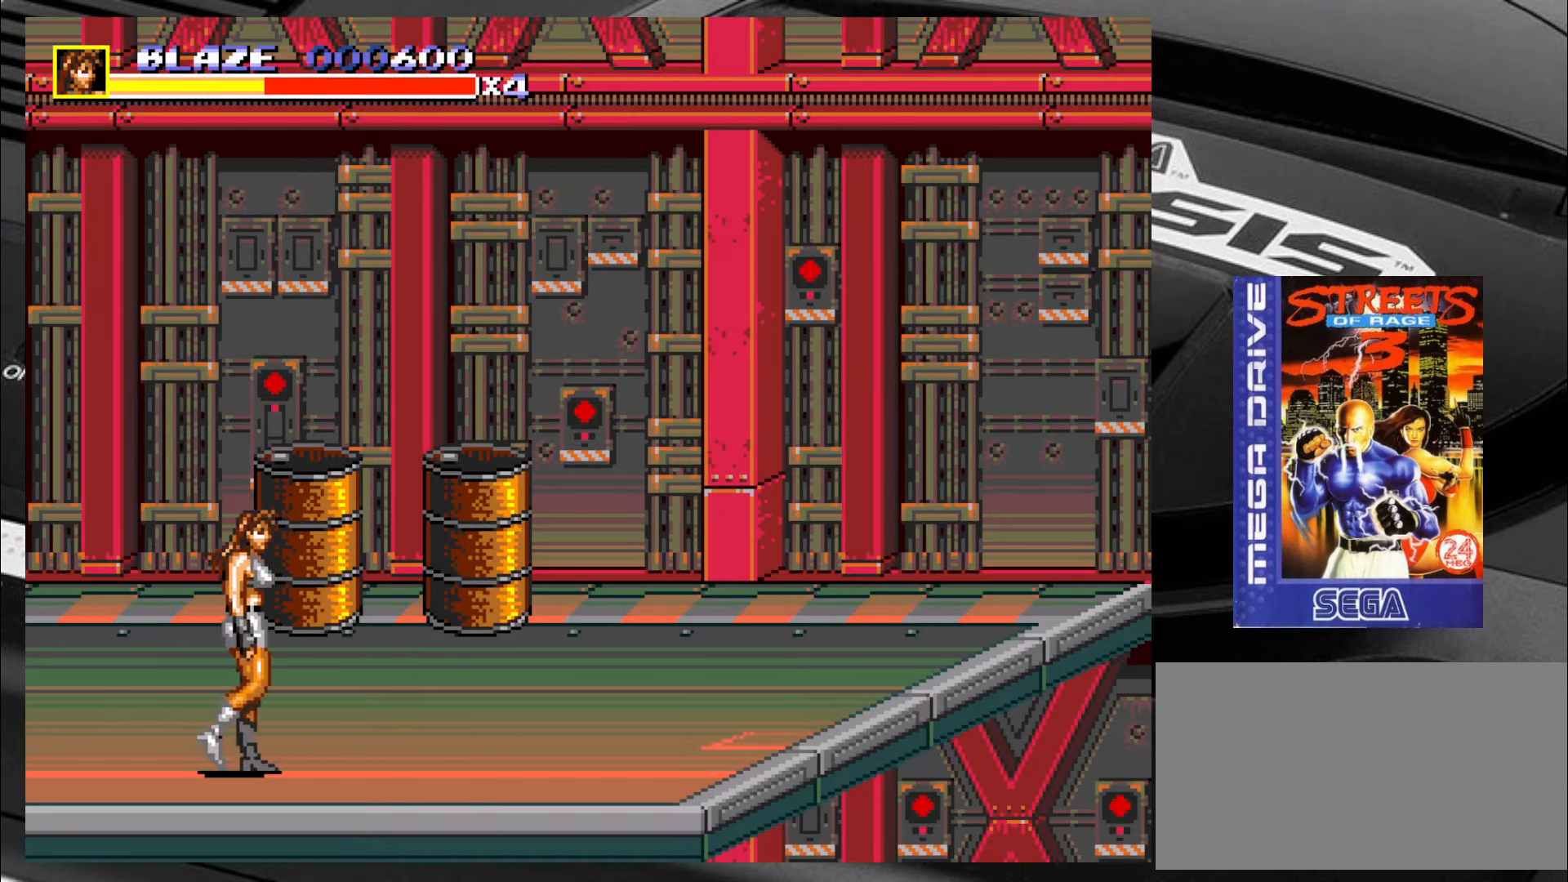
{"buttons": [], "left_stick": "up-left", "events": [[200, "left_stick", "up-left"]]}
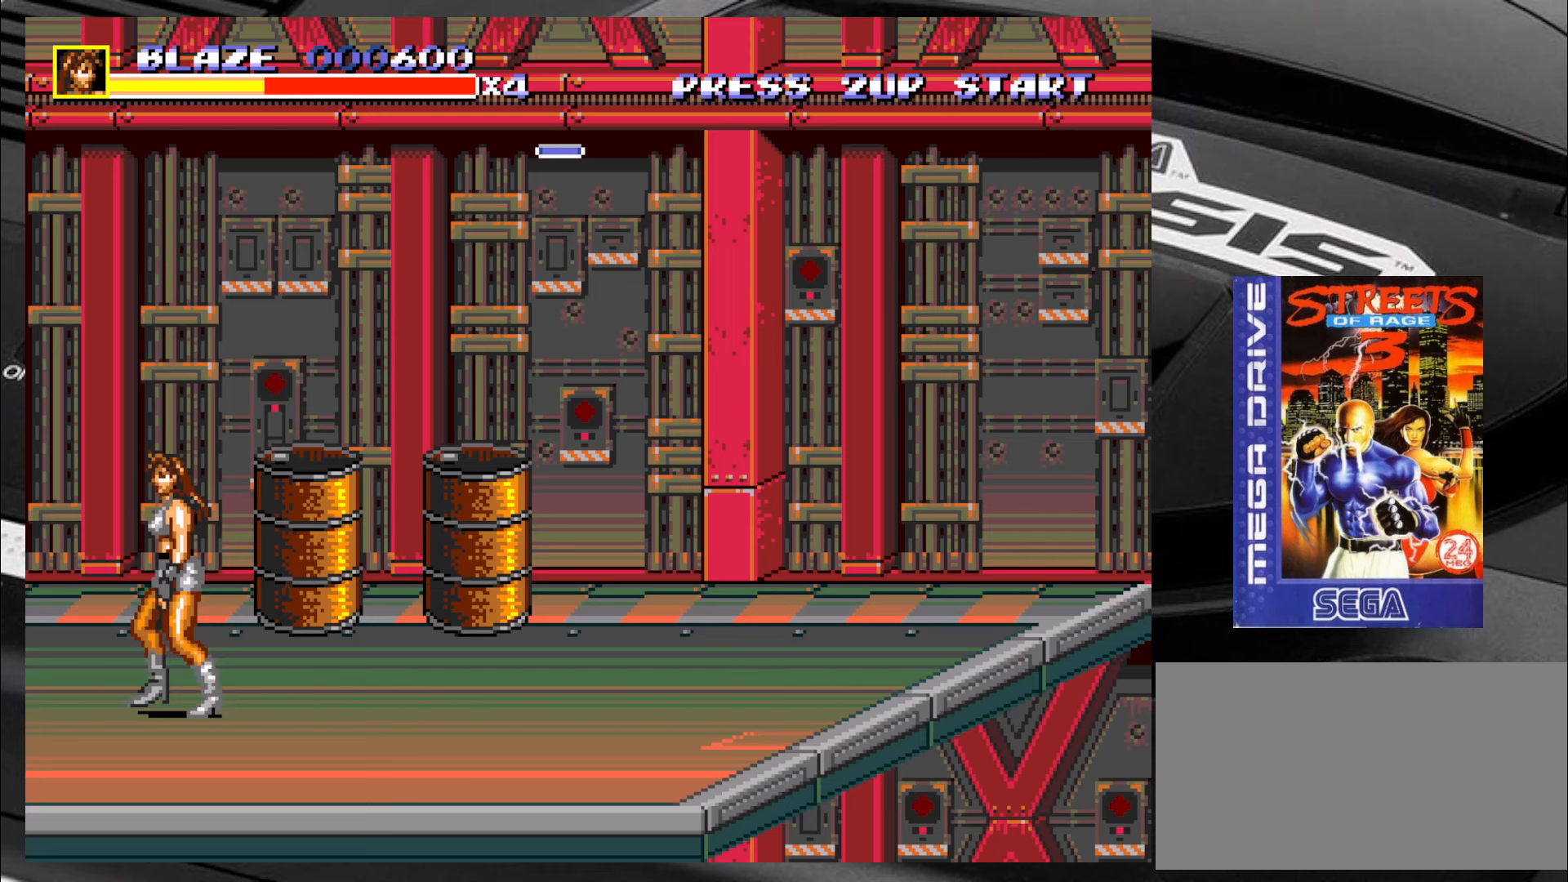
{"buttons": [], "left_stick": "center", "events": [[200, "left_stick", "up-right"], [483, "left_stick", "center"]]}
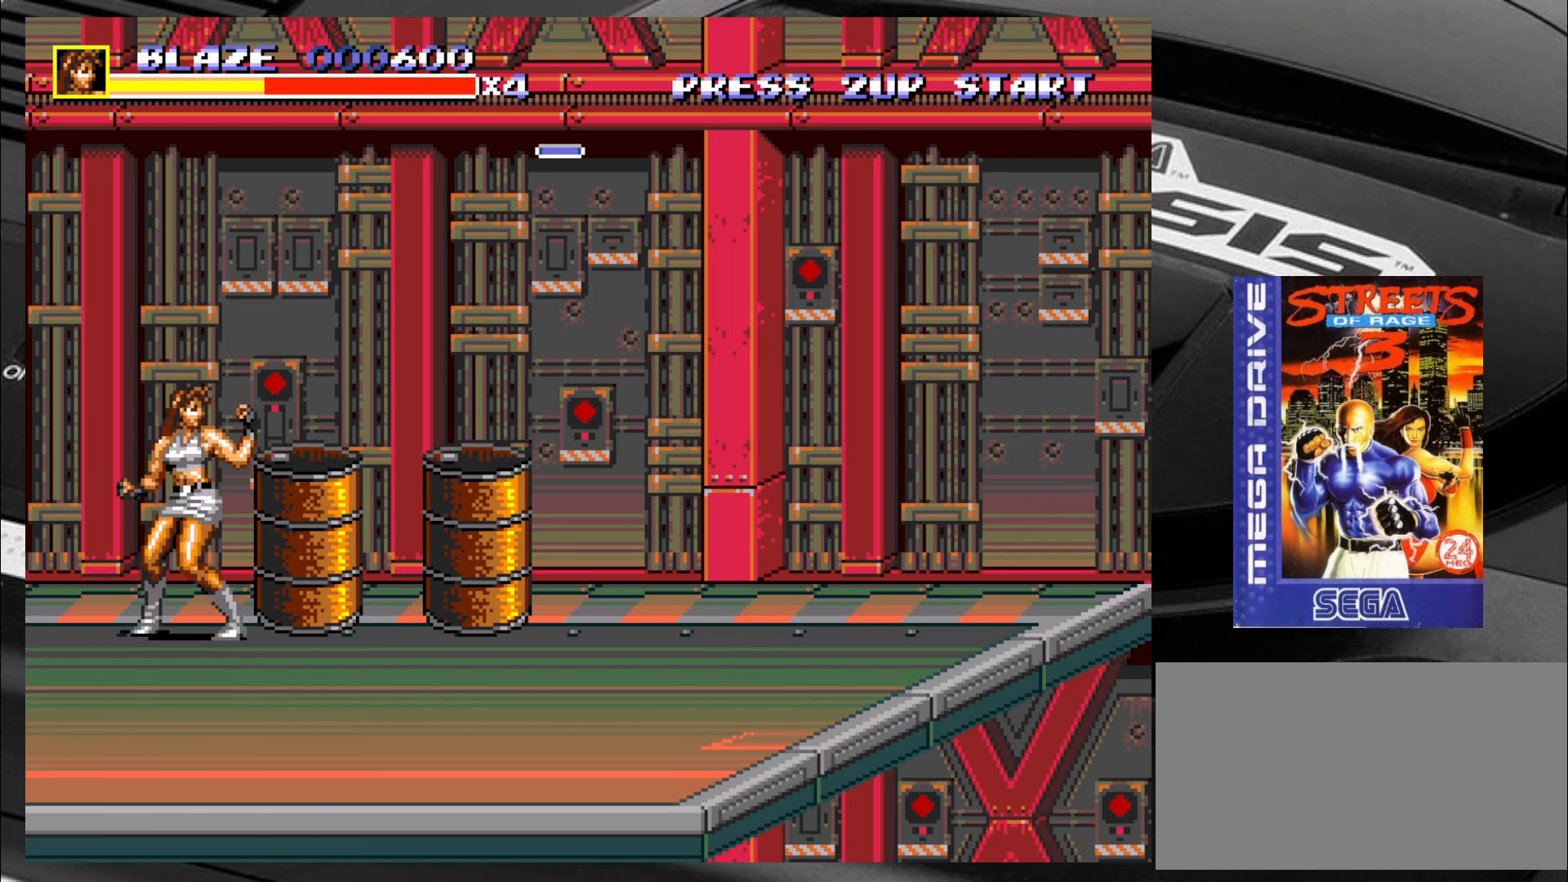
{"buttons": [], "left_stick": "right", "events": [[33, "CIRCLE", "down"], [50, "CIRCLE", "up"], [433, "left_stick", "right"]]}
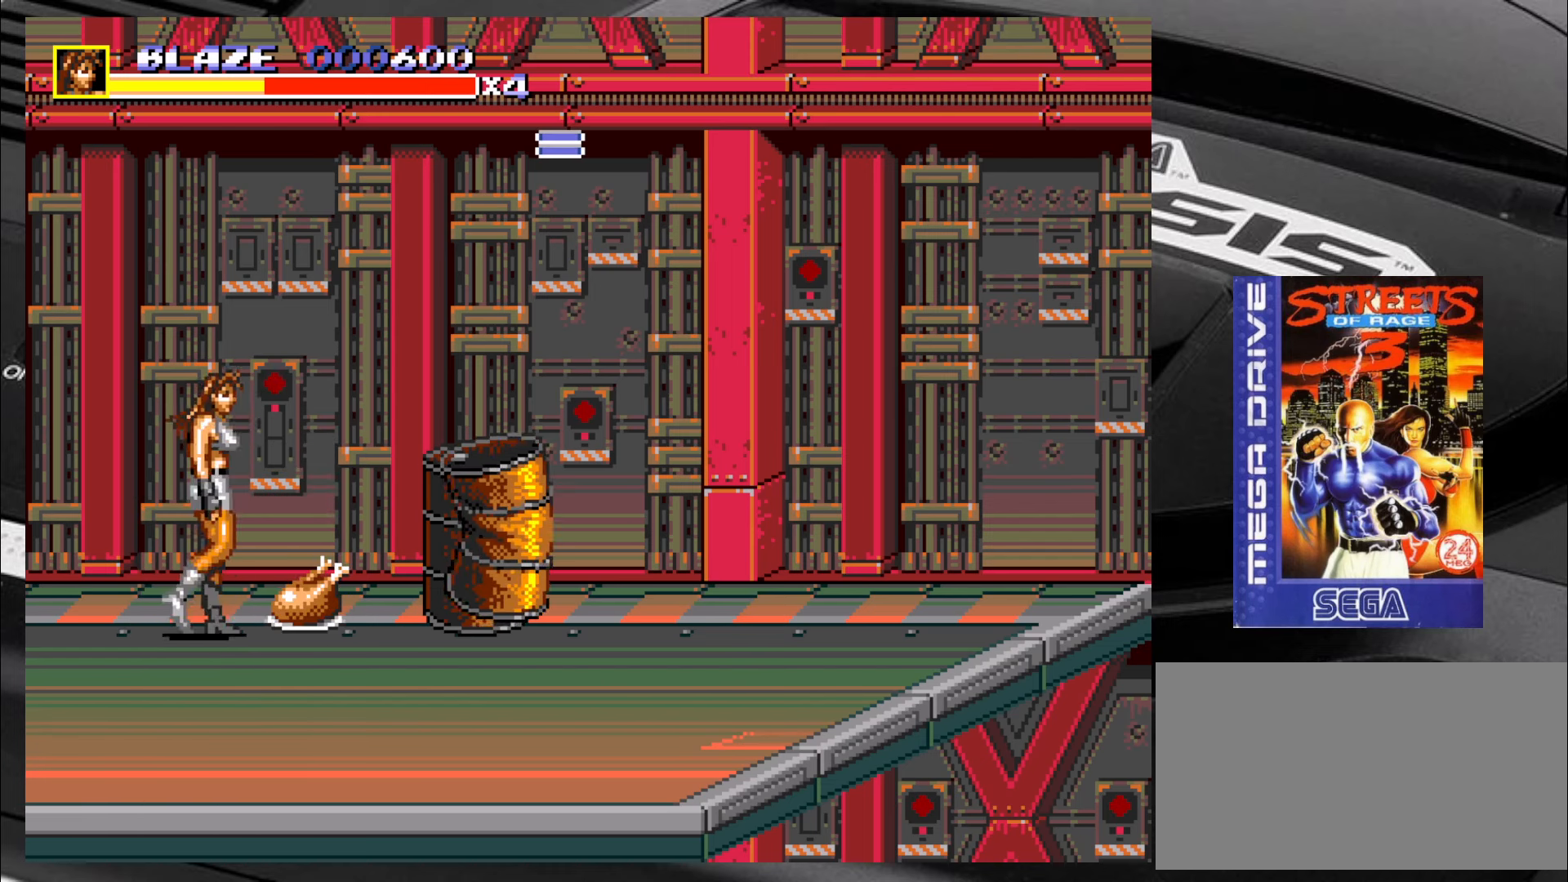
{"buttons": [], "left_stick": "center", "events": [[283, "CIRCLE", "down"], [283, "left_stick", "center"], [350, "CIRCLE", "up"]]}
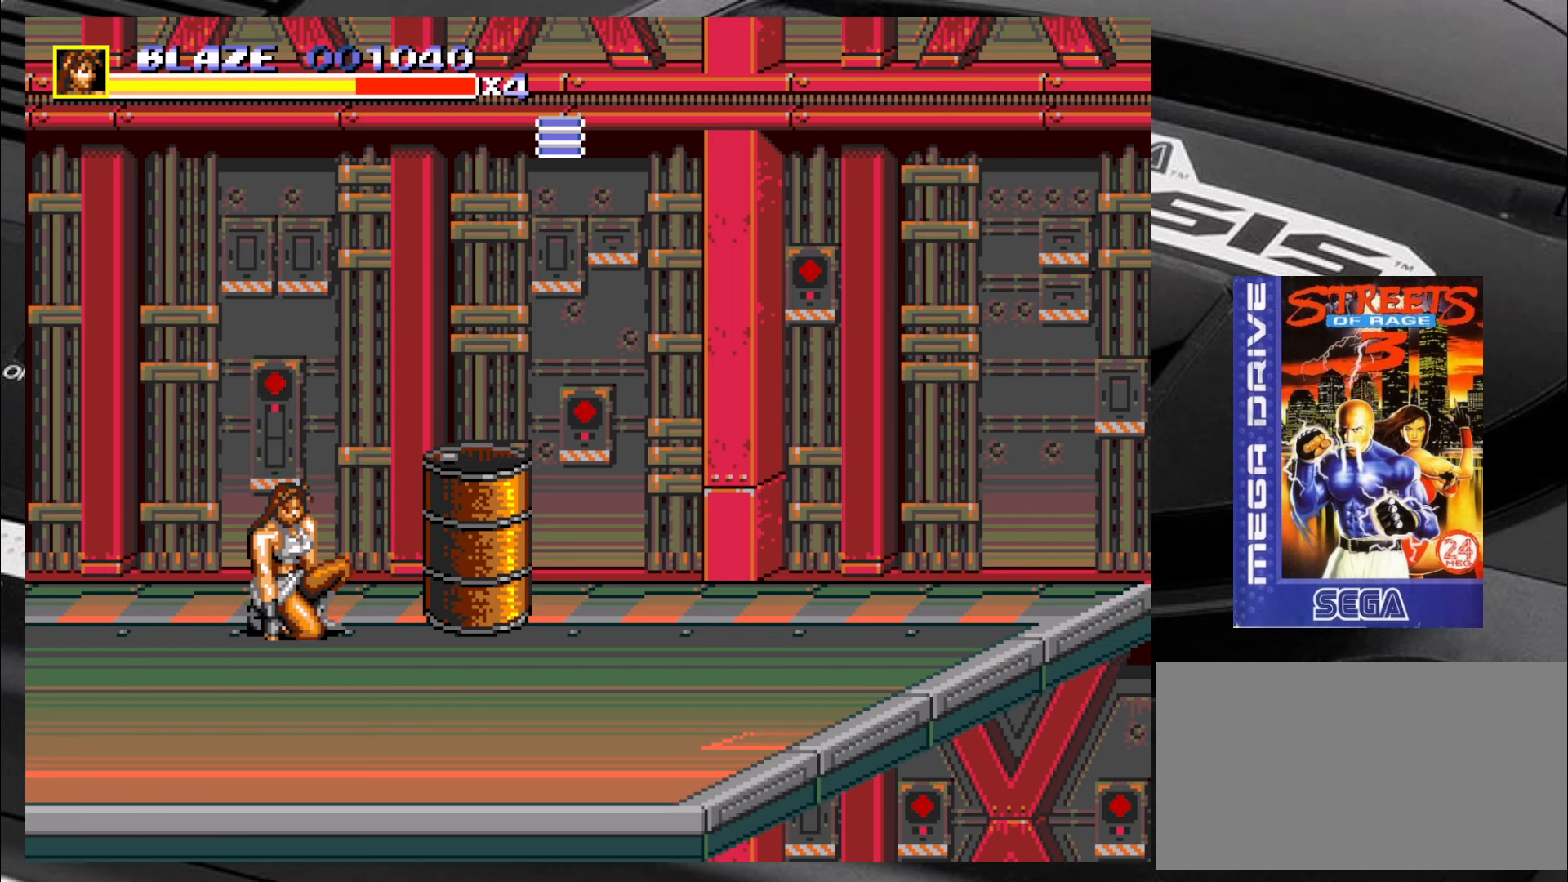
{"buttons": [], "left_stick": "center", "events": [[167, "CIRCLE", "down"], [200, "CIRCLE", "up"], [300, "CIRCLE", "down"], [333, "CIRCLE", "up"]]}
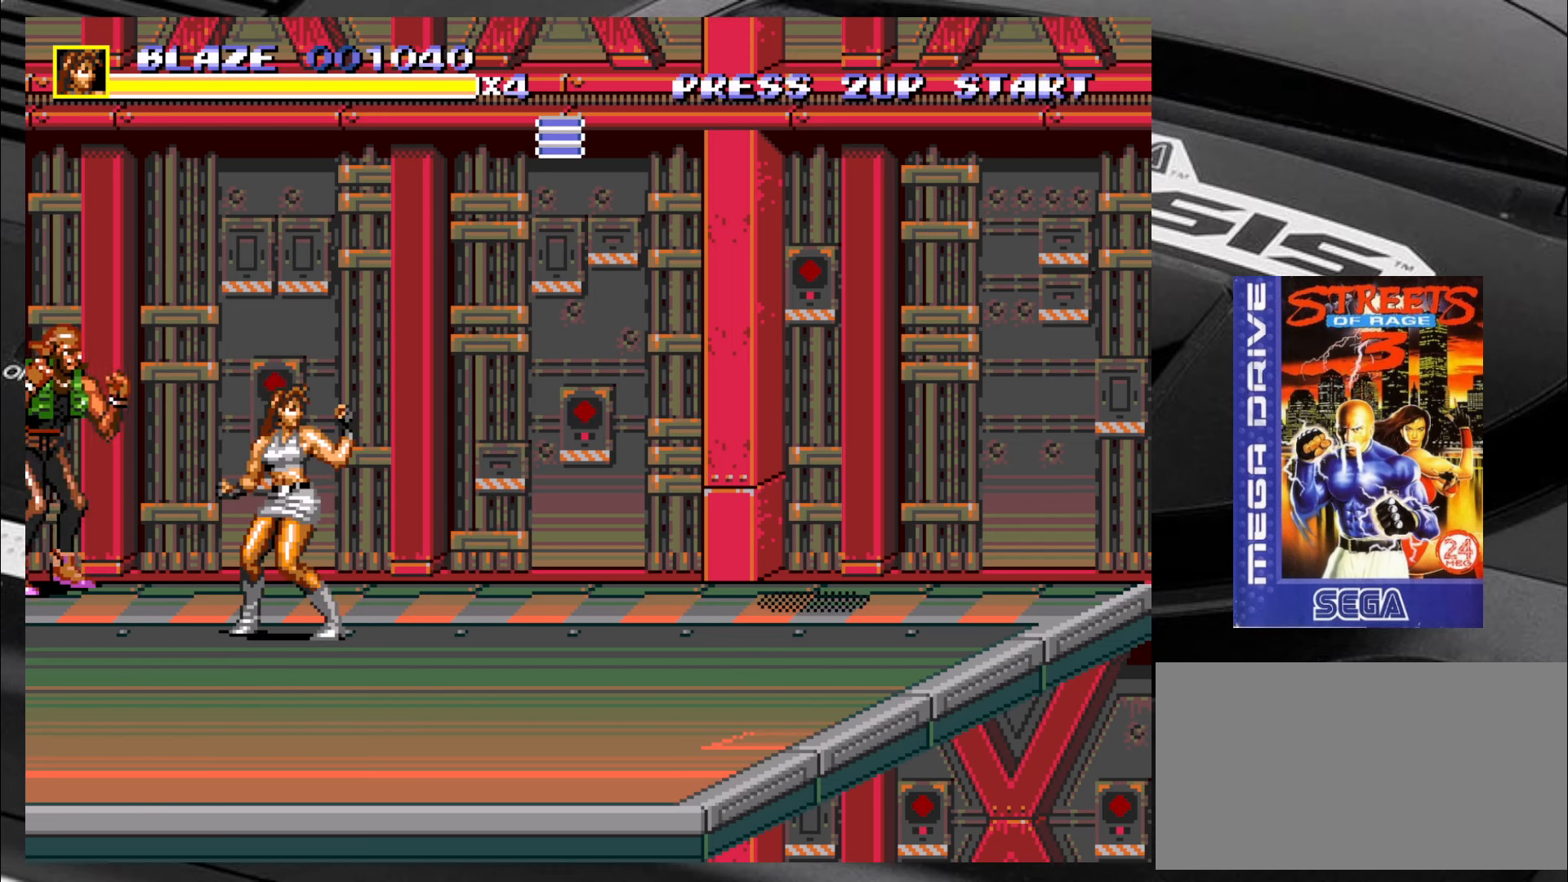
{"buttons": [], "left_stick": "up-left", "events": [[117, "left_stick", "down-right"], [367, "left_stick", "up-right"], [500, "left_stick", "up-left"]]}
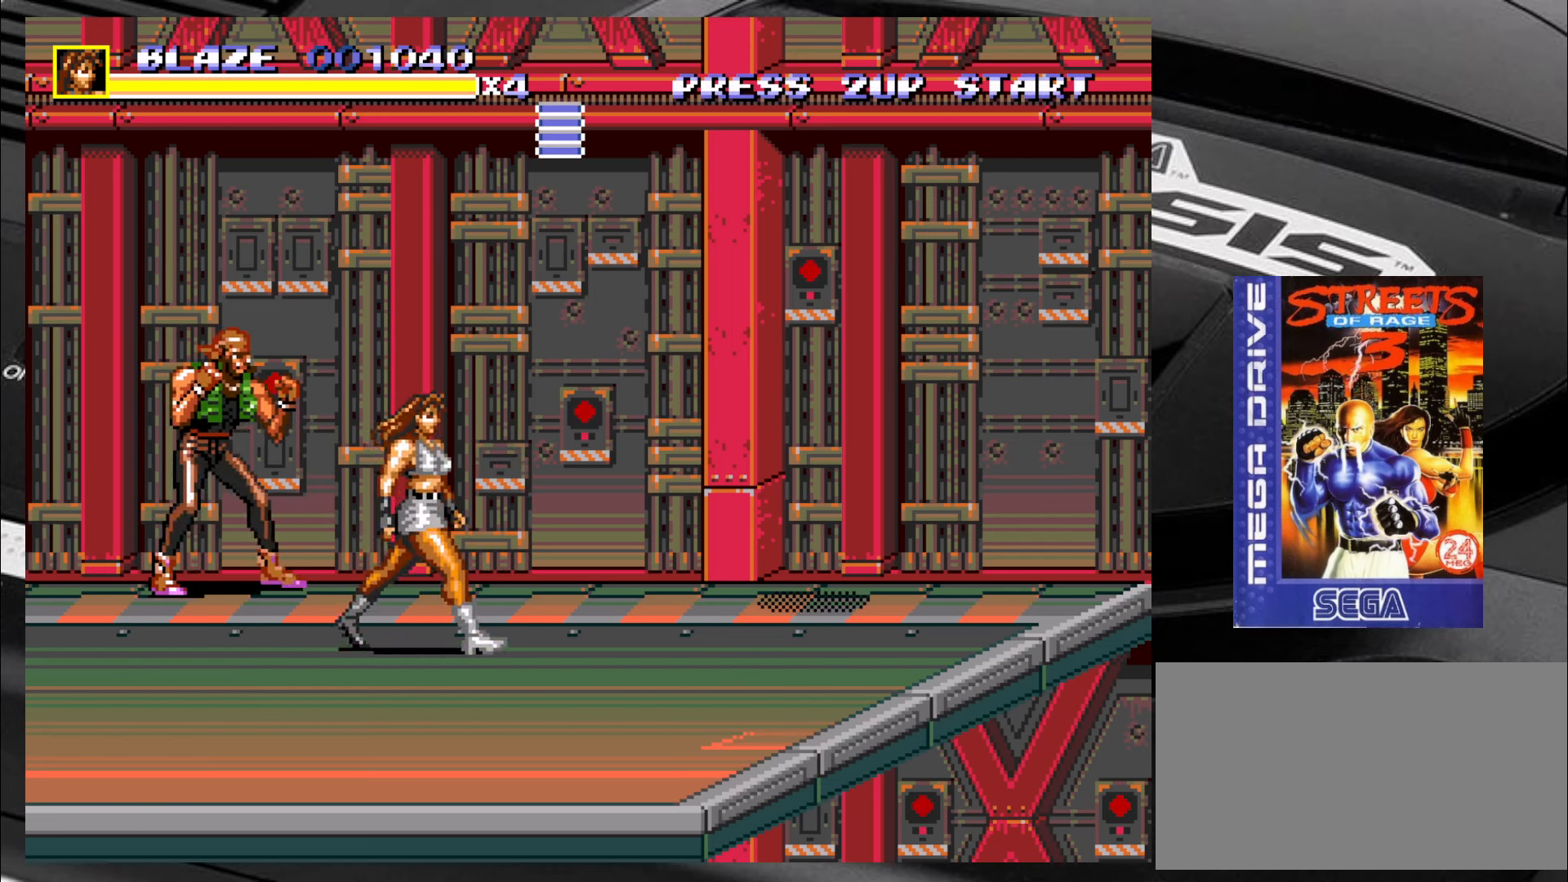
{"buttons": [], "left_stick": "up-right", "events": [[367, "left_stick", "up-right"]]}
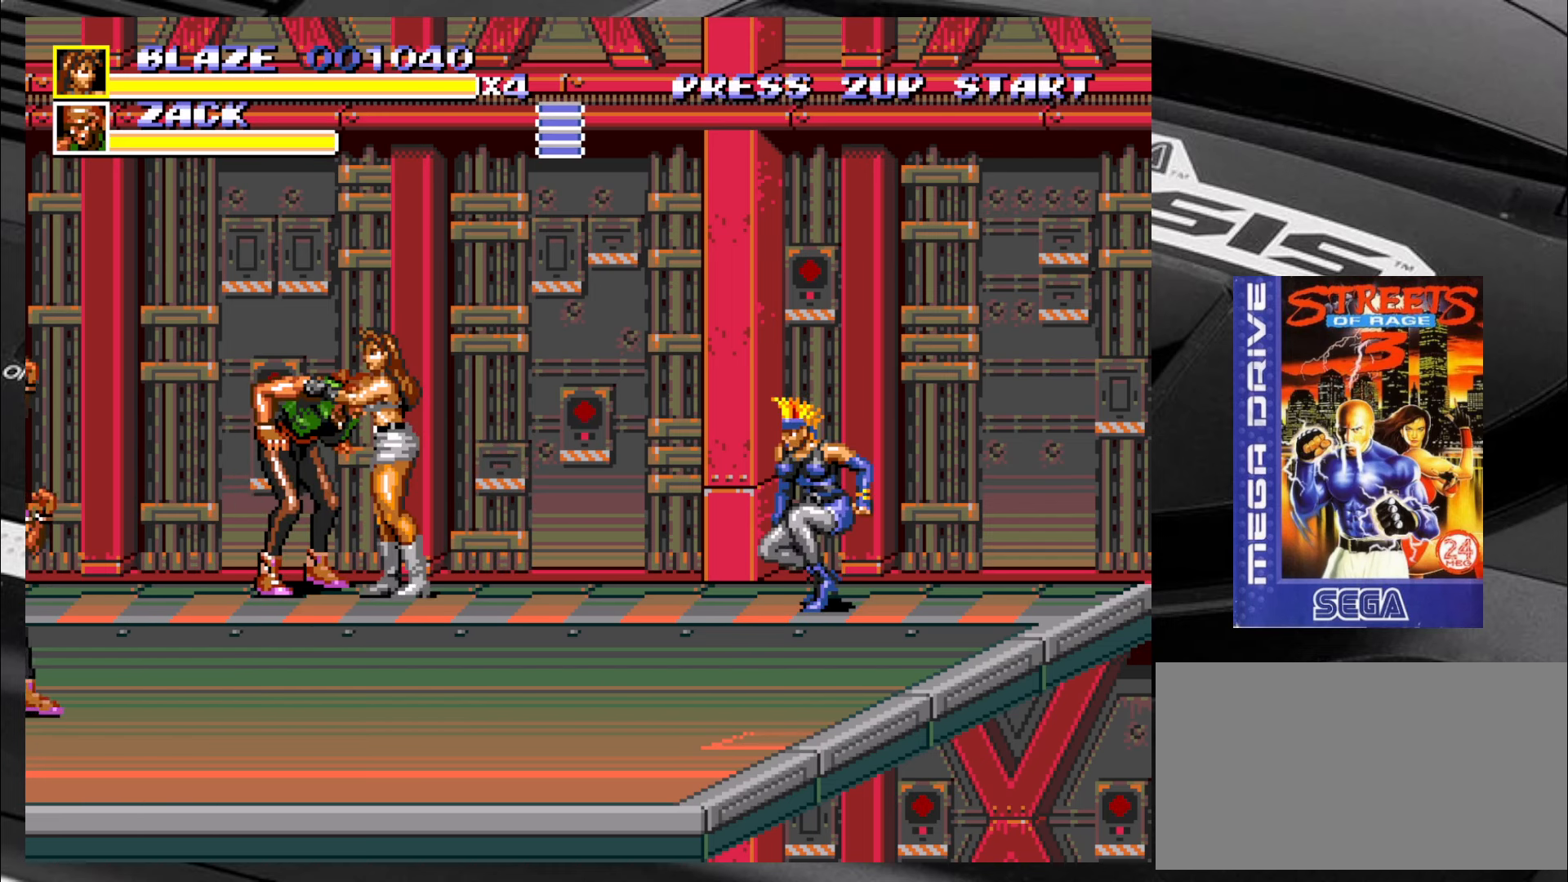
{"buttons": [], "left_stick": "right", "events": [[67, "CIRCLE", "down"], [117, "CIRCLE", "up"], [117, "left_stick", "right"], [200, "CIRCLE", "down"], [233, "CIRCLE", "up"], [333, "CIRCLE", "down"], [350, "CIRCLE", "up"], [400, "CIRCLE", "down"], [483, "CIRCLE", "up"]]}
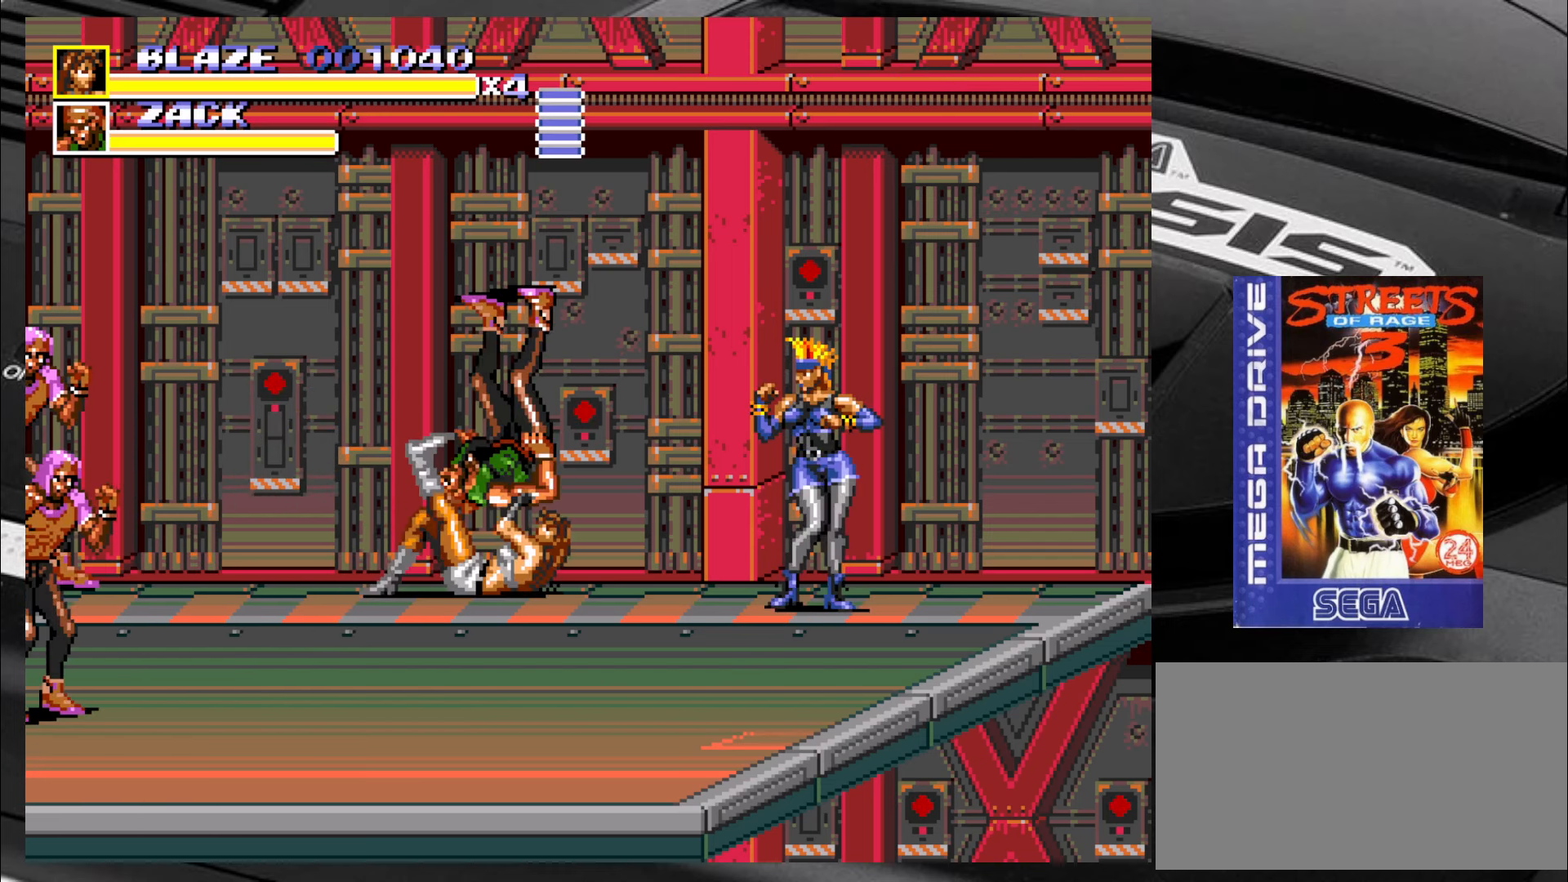
{"buttons": [], "left_stick": "down-right", "events": [[183, "left_stick", "down-right"]]}
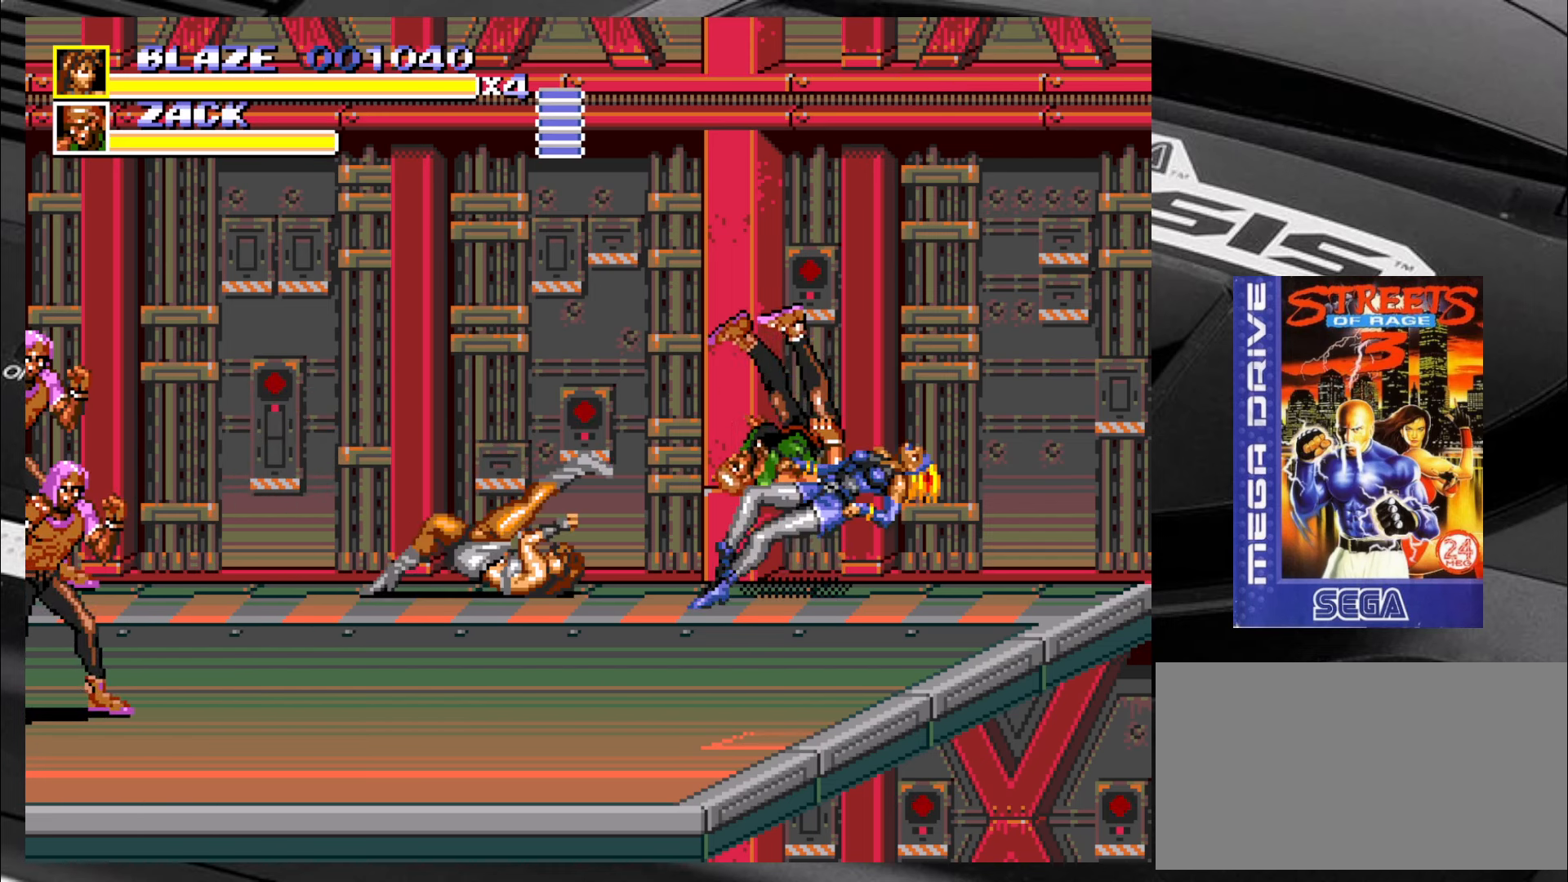
{"buttons": [], "left_stick": "down-right", "events": []}
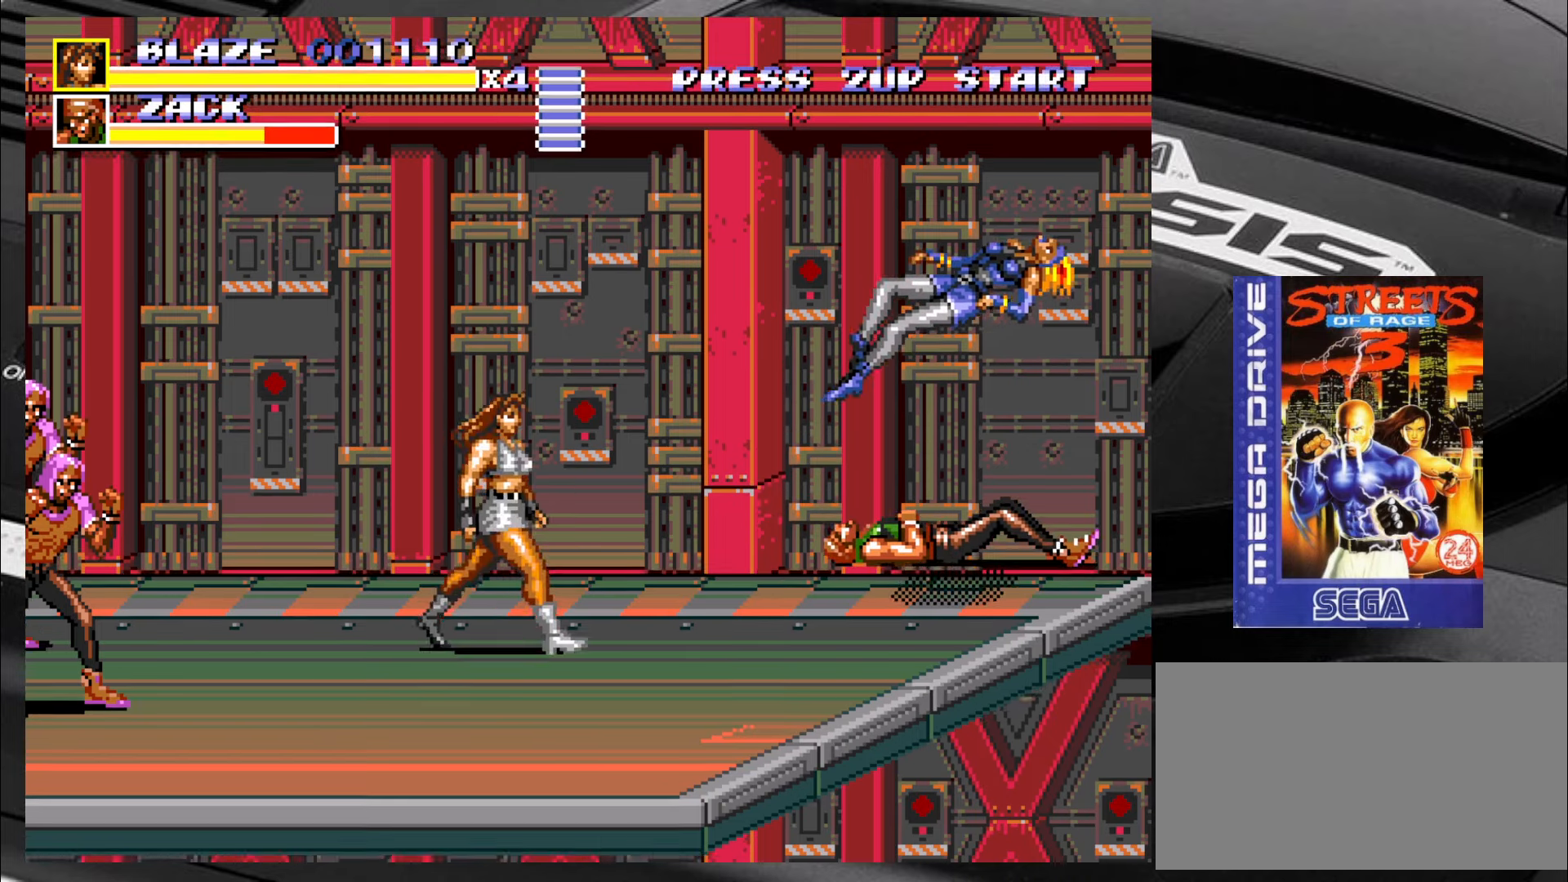
{"buttons": [], "left_stick": "right", "events": [[234, "left_stick", "up-right"], [500, "left_stick", "right"]]}
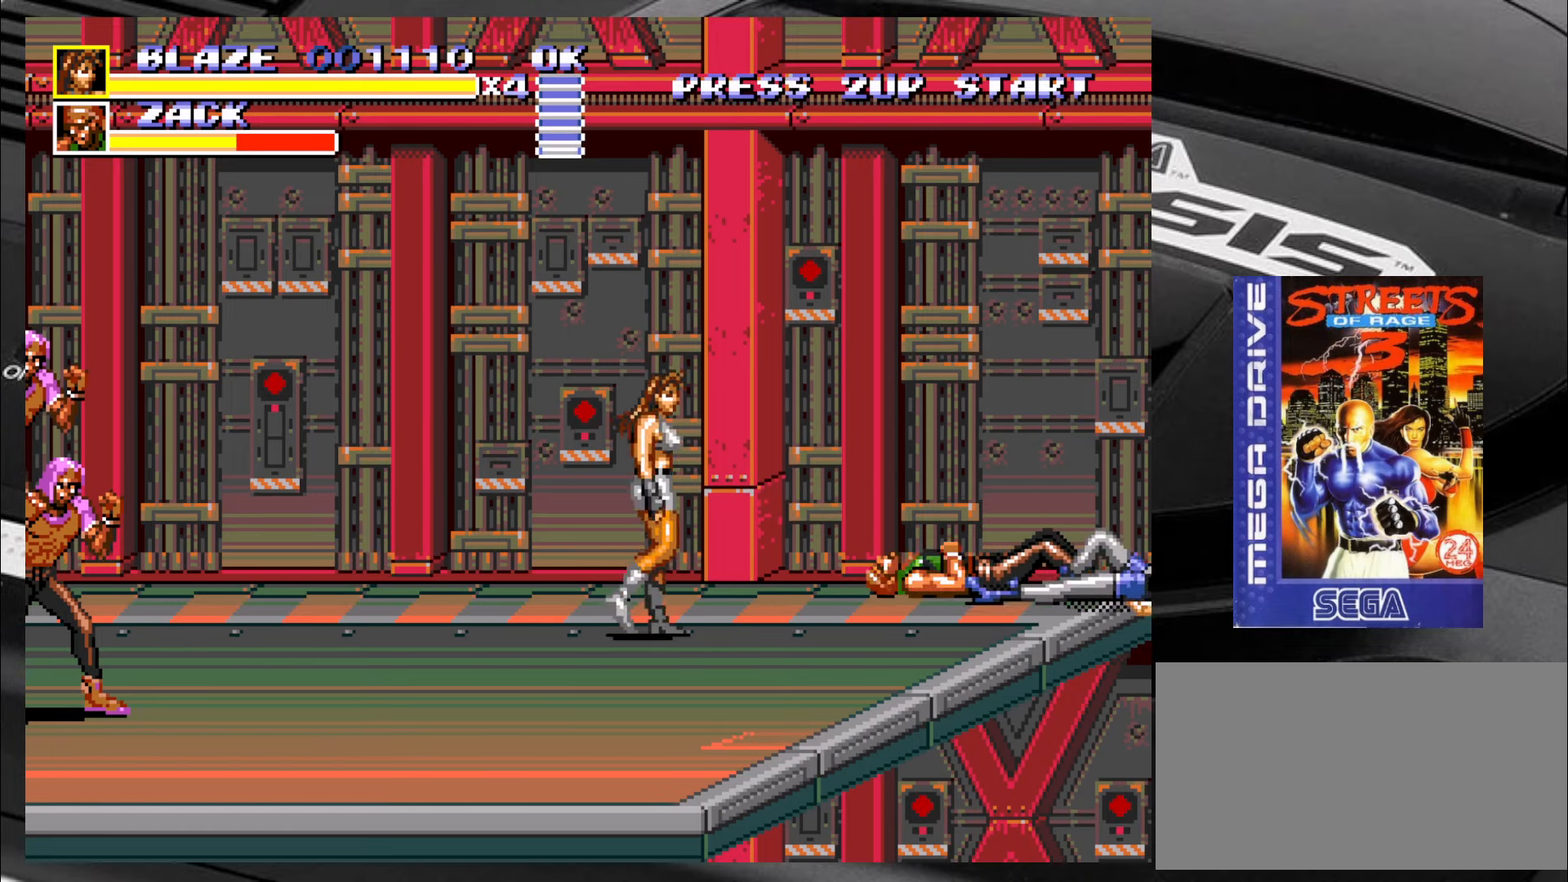
{"buttons": [], "left_stick": "right", "events": [[184, "left_stick", "up-right"], [367, "left_stick", "right"]]}